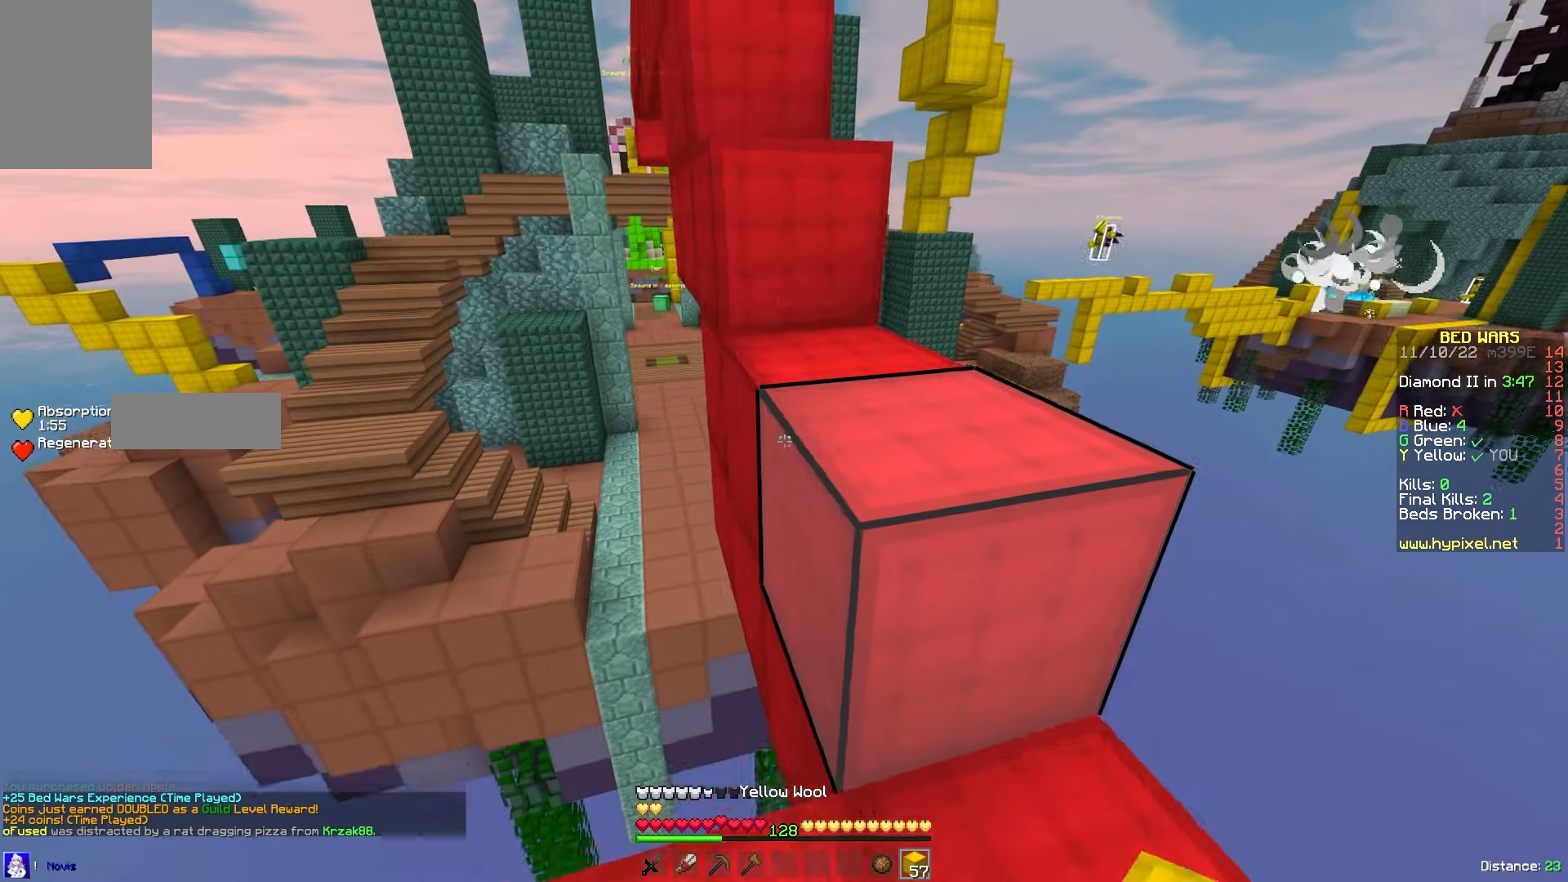
Gameplay with keyboard and mouse; each line is a JSON object with the keys and mouse buttons held at the frame after it. "events" lists presses ("down") and releases ("up") of "a", "d", "s", "w", "mouse_left" and "mouse_right" between this image and that frame as [ms after this image, input, new state], when the widget could be followed in between. "mouse_left", "mouse_right" = the "left", "right" buttons of the "mouse" list. No other keys are recorded. Fast repeated clicks can show as one long hold. Mouse movement is not recorded.
{"keys": [], "mouse": [], "events": [[167, "s", "up"]]}
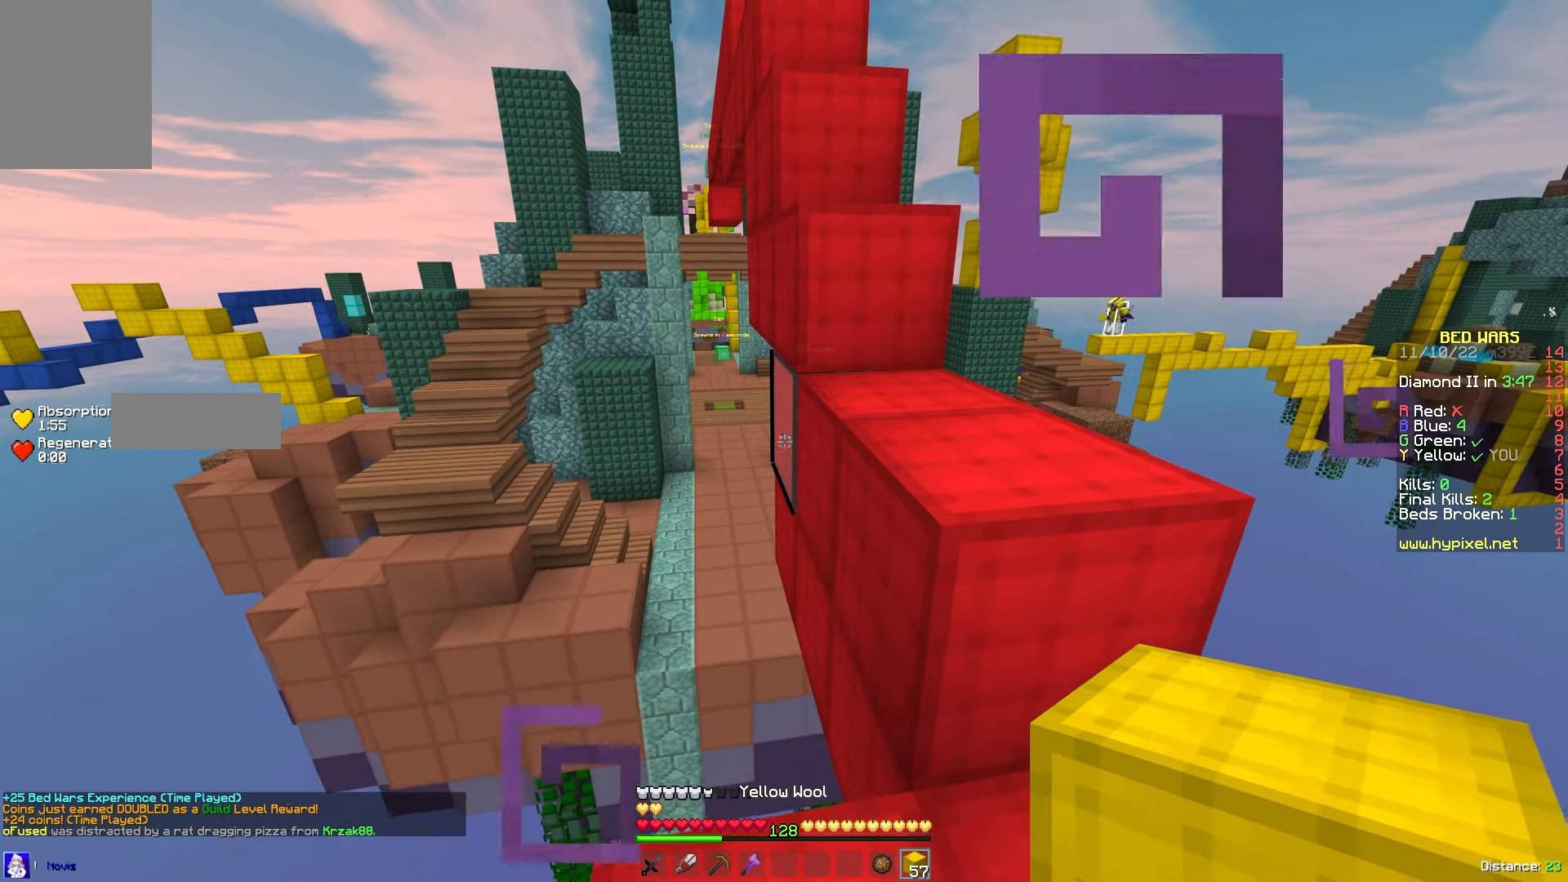
{"keys": ["w"], "mouse": [], "events": [[67, "mouse_right", "down"], [117, "w", "down"], [200, "mouse_right", "up"]]}
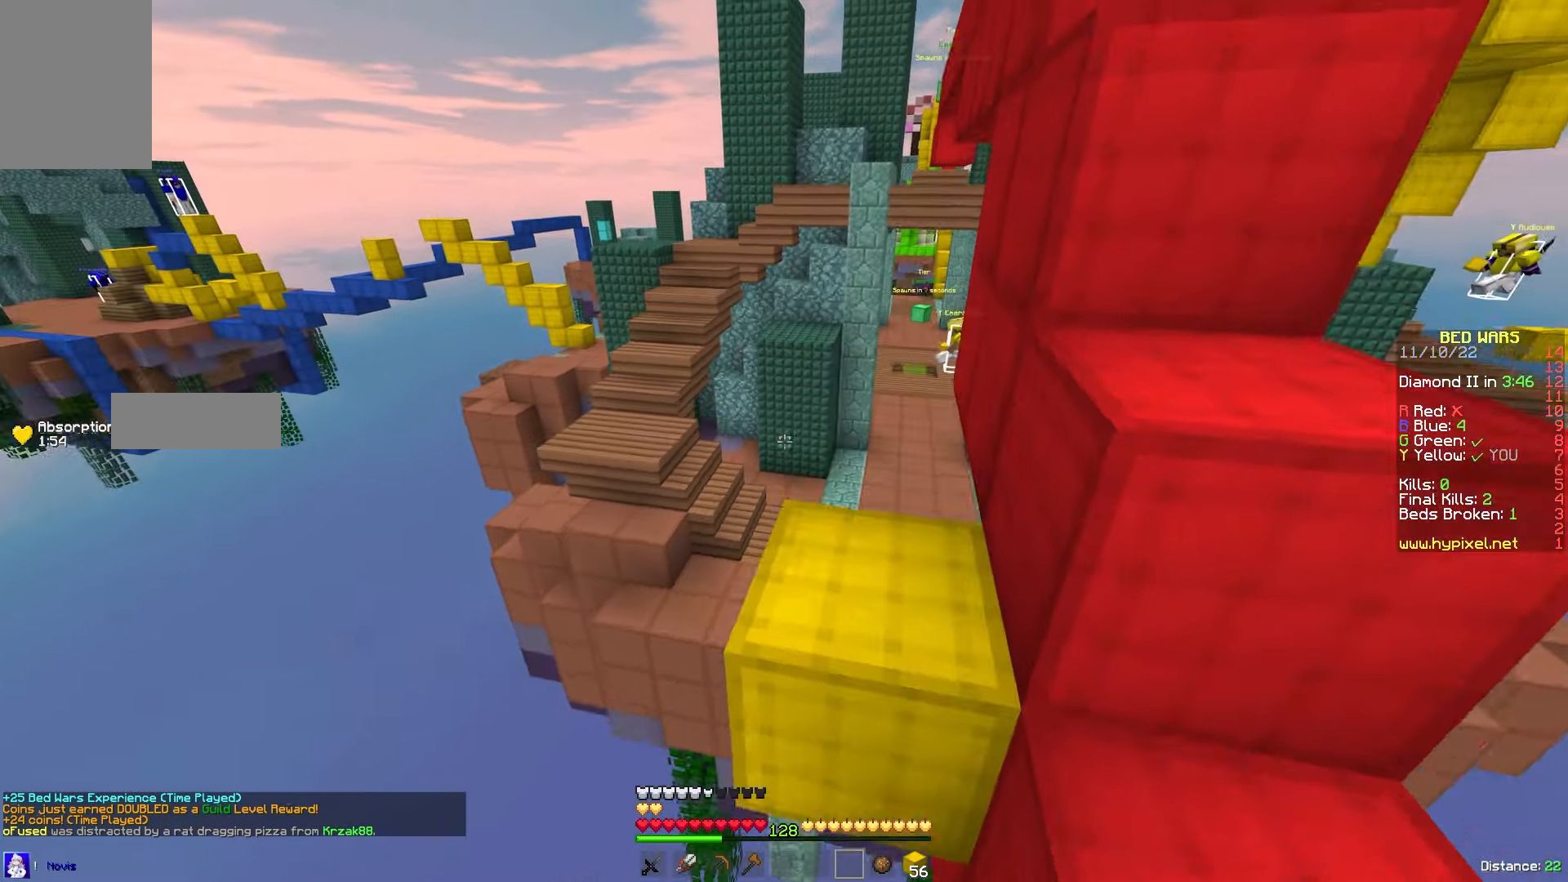
{"keys": ["w"], "mouse": [], "events": []}
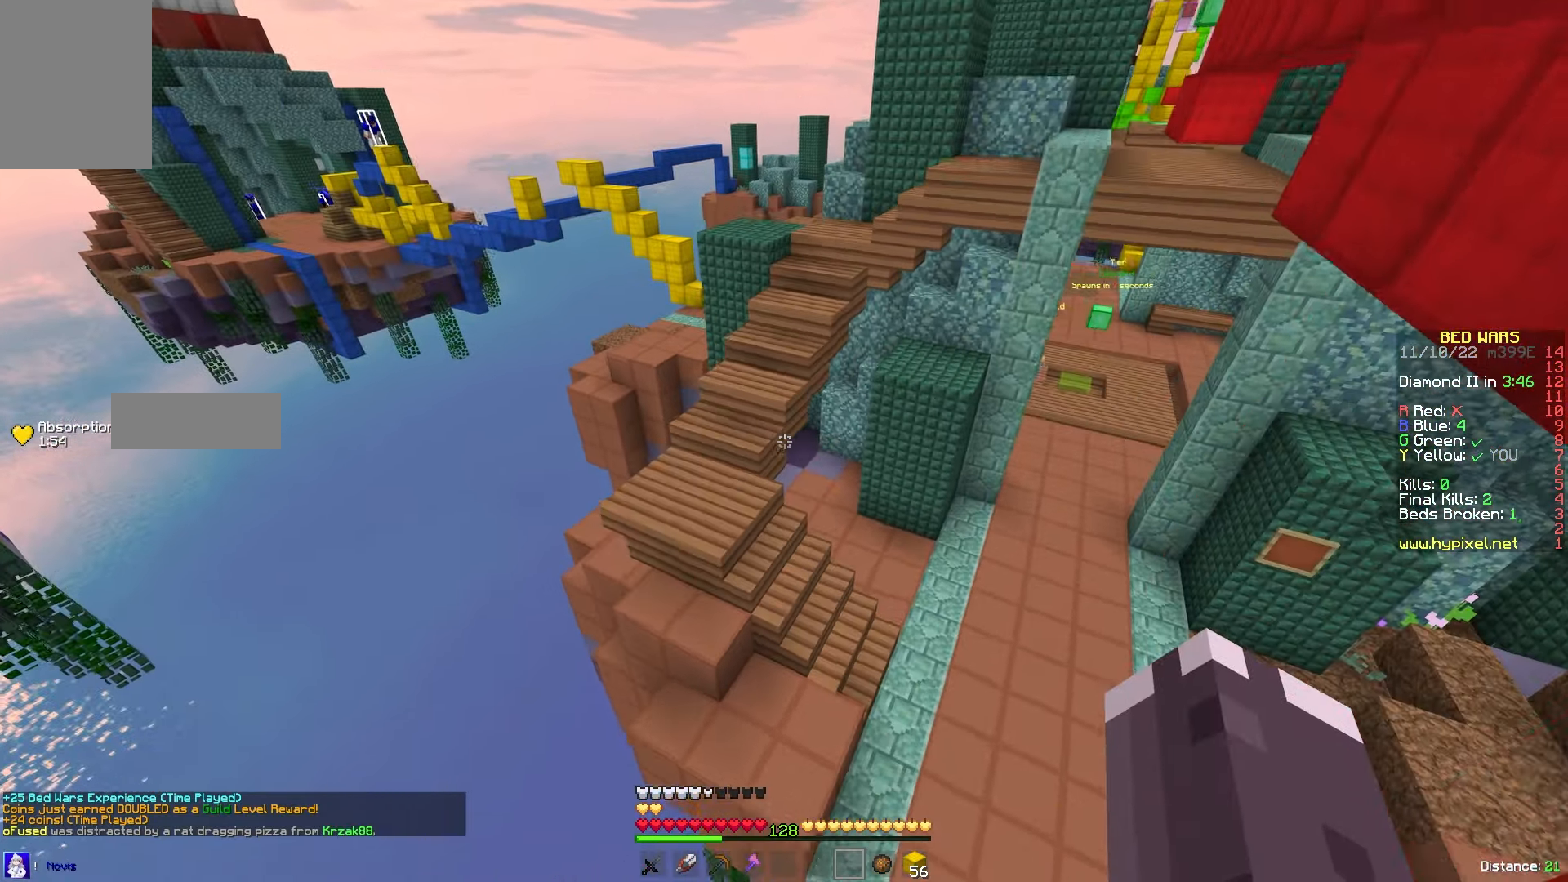
{"keys": [], "mouse": ["left"], "events": [[84, "d", "down"], [117, "d", "up"], [117, "mouse_left", "down"], [117, "w", "up"], [184, "s", "down"], [467, "s", "up"]]}
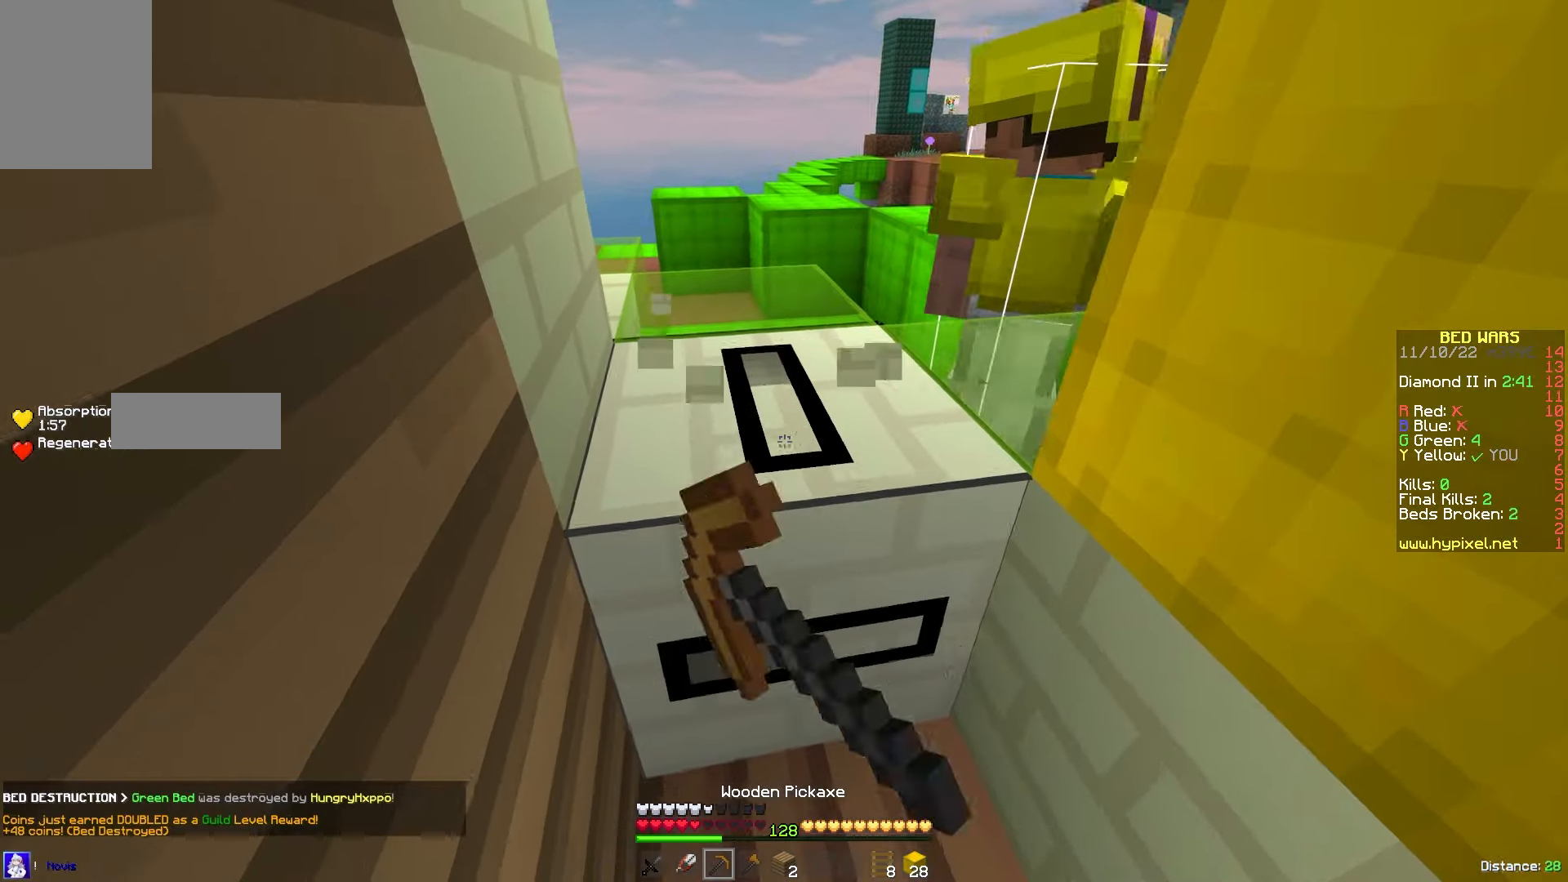
{"keys": [], "mouse": ["left"], "events": []}
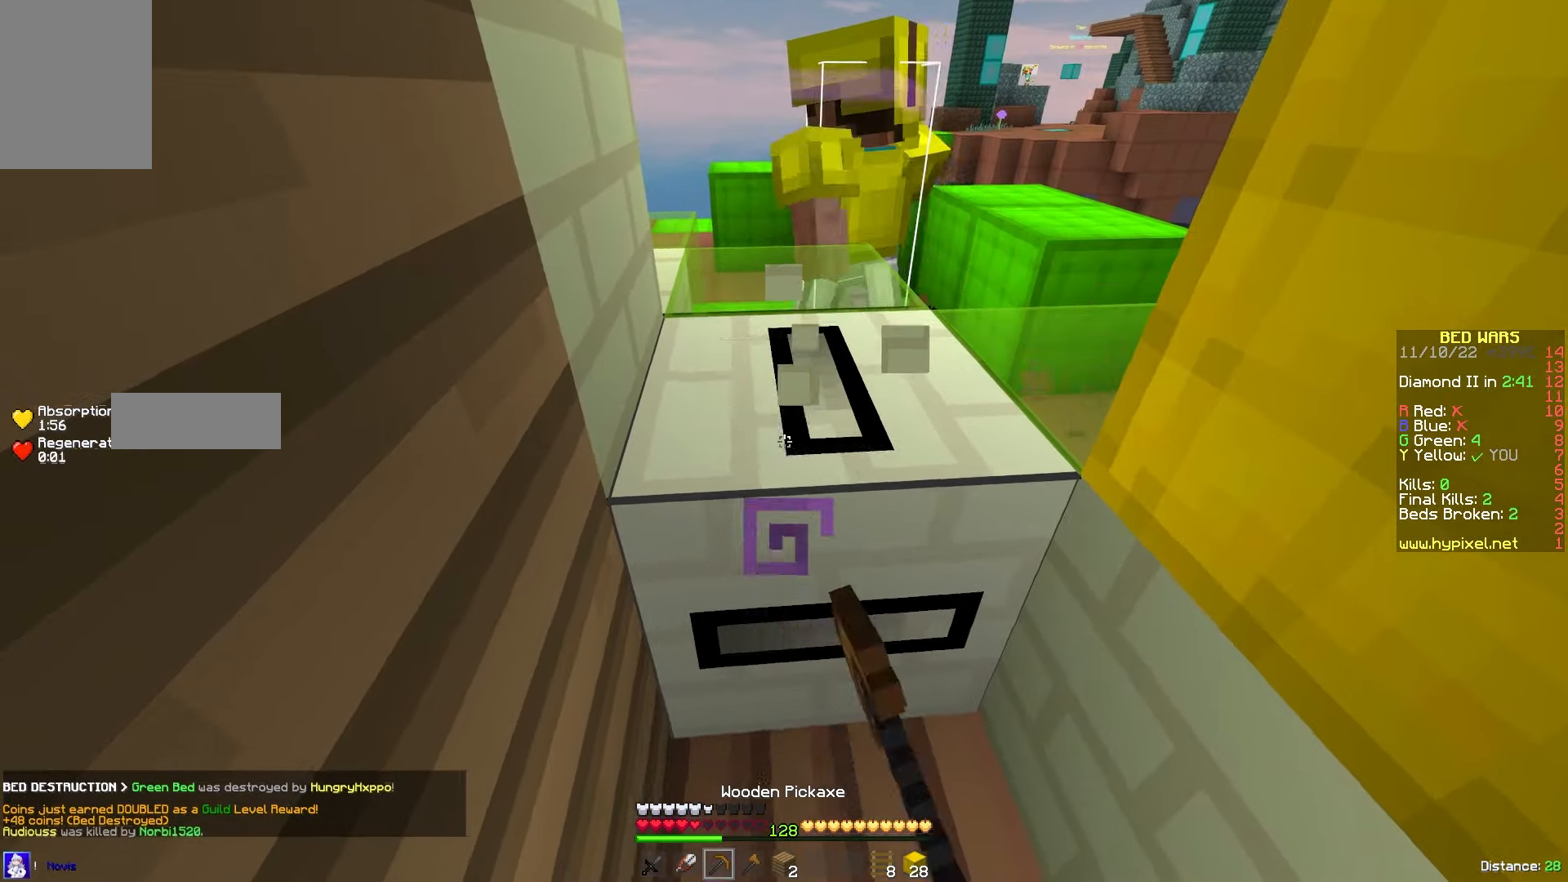
{"keys": ["d", "w"], "mouse": [], "events": [[17, "w", "down"], [350, "d", "down"], [450, "mouse_left", "up"]]}
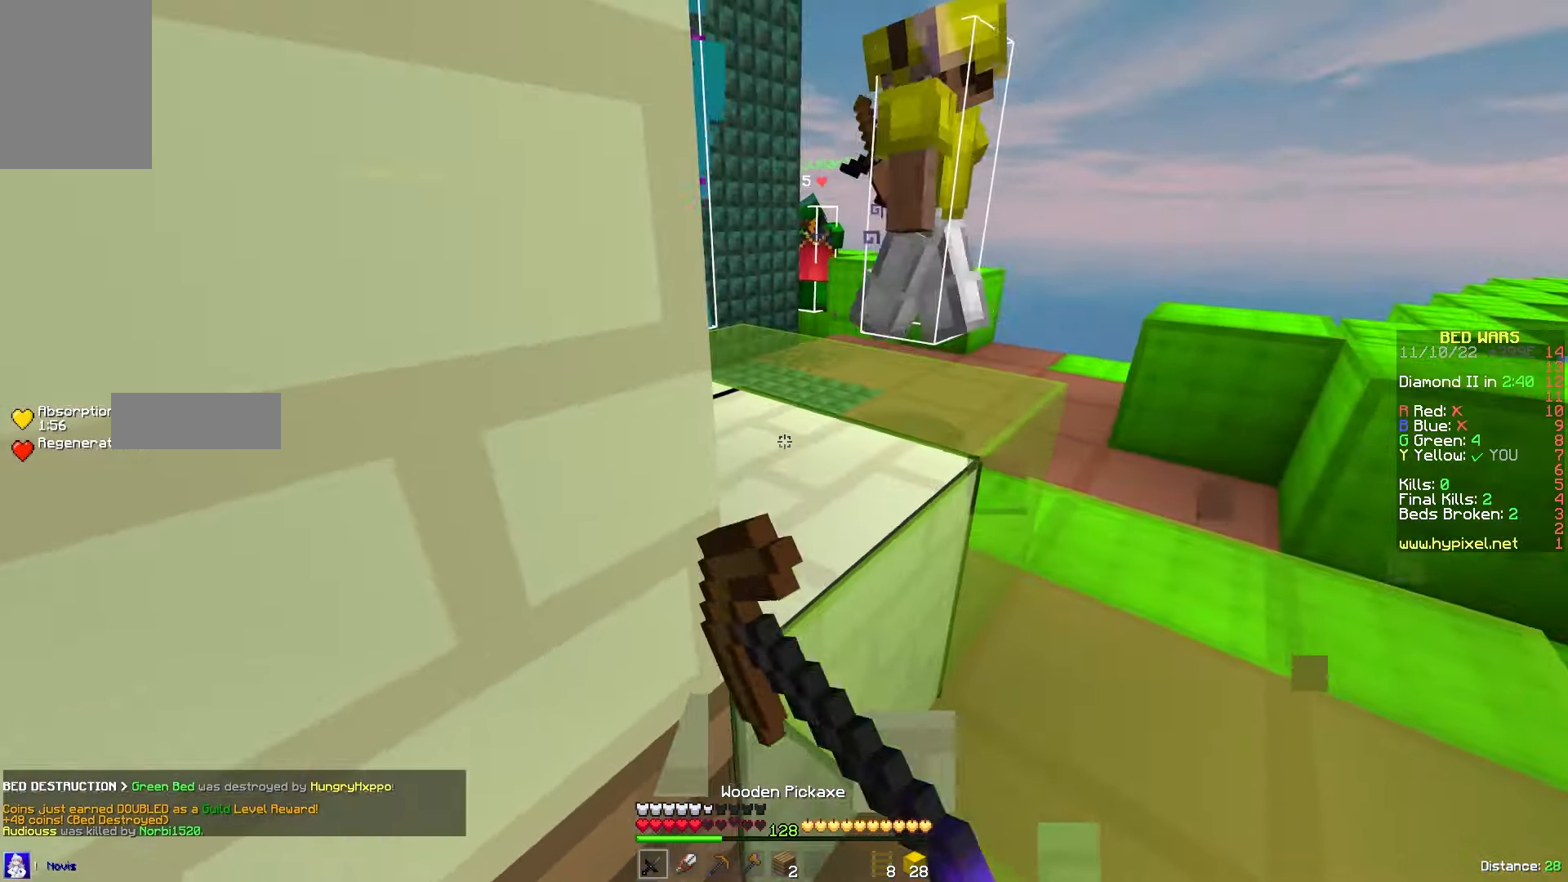
{"keys": ["w"], "mouse": ["left"], "events": [[100, "w", "up"], [283, "w", "down"], [450, "mouse_left", "down"], [466, "d", "up"]]}
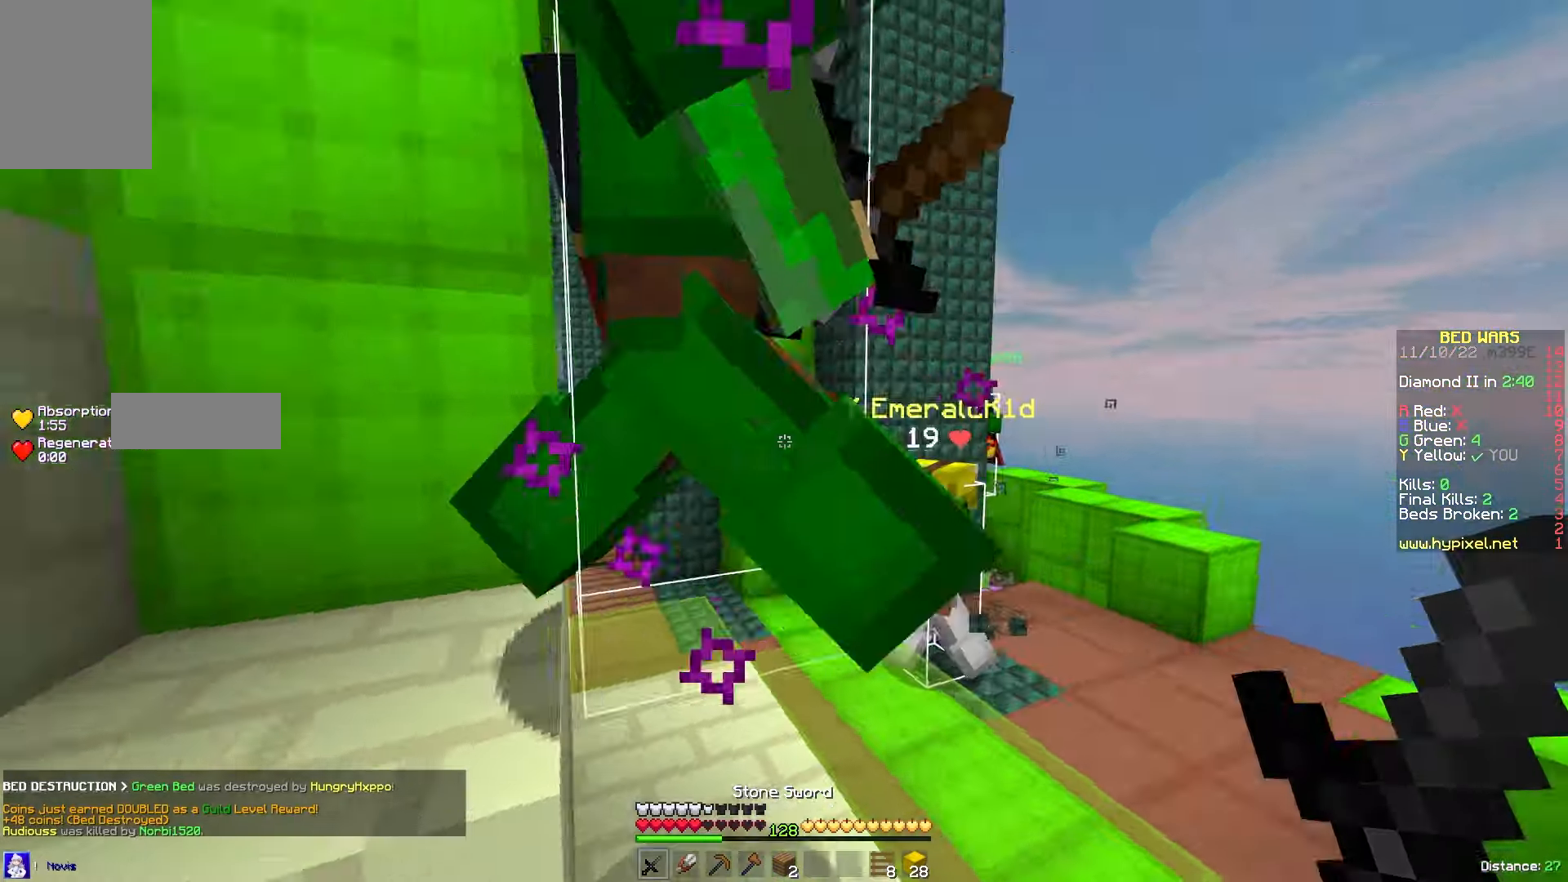
{"keys": ["d"], "mouse": ["left"], "events": [[166, "d", "down"], [216, "w", "up"], [350, "a", "down"], [383, "d", "up"], [433, "a", "up"], [466, "d", "down"]]}
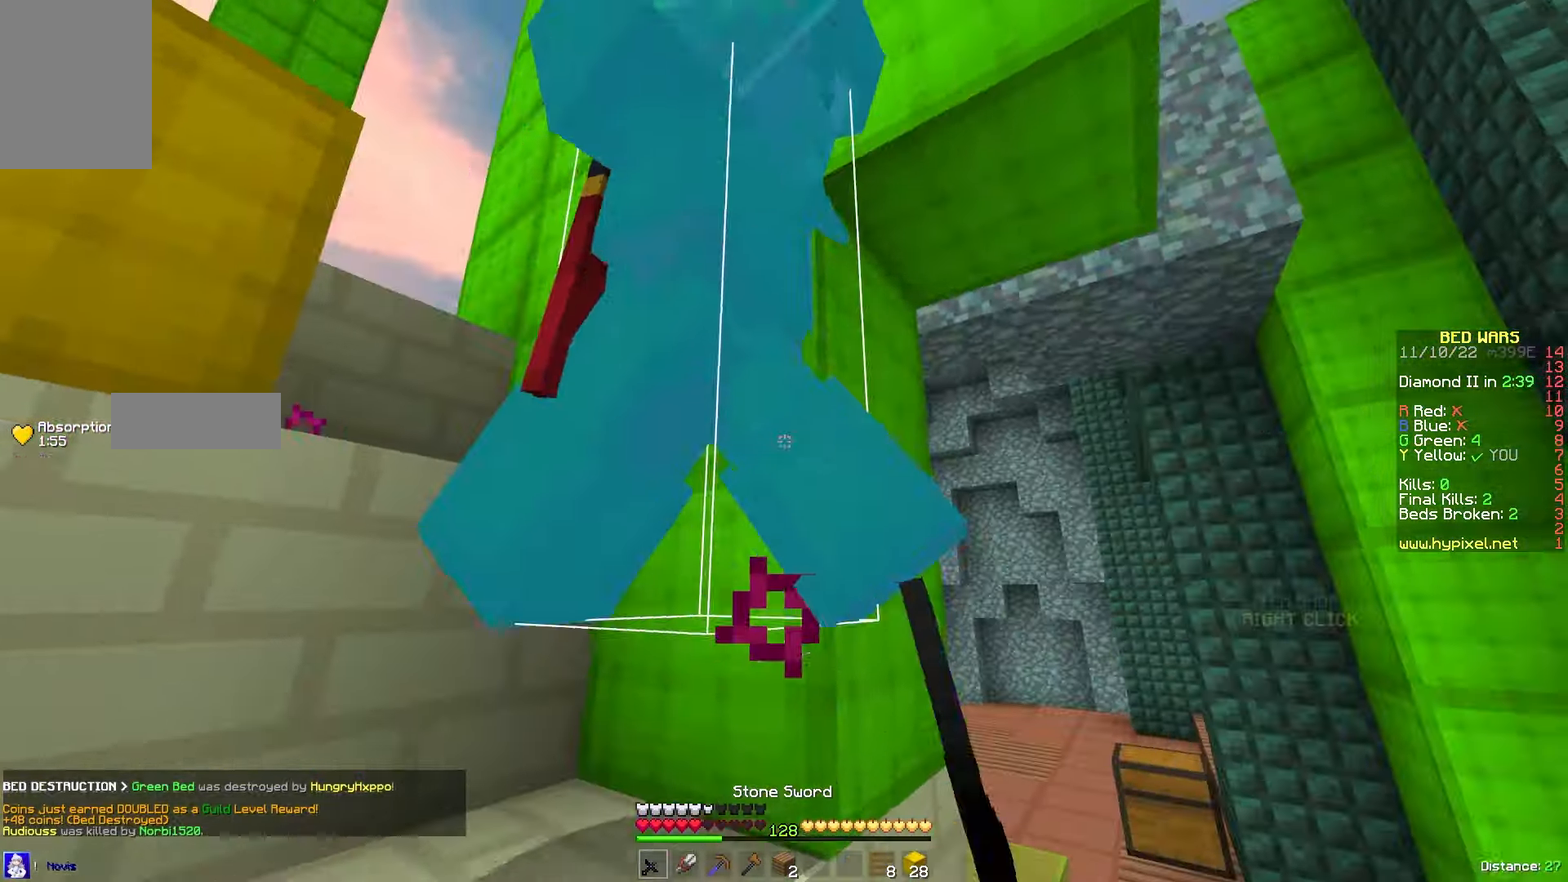
{"keys": ["d"], "mouse": ["left"], "events": [[33, "w", "down"], [116, "d", "up"], [116, "w", "up"], [266, "a", "down"], [450, "a", "up"], [450, "d", "down"]]}
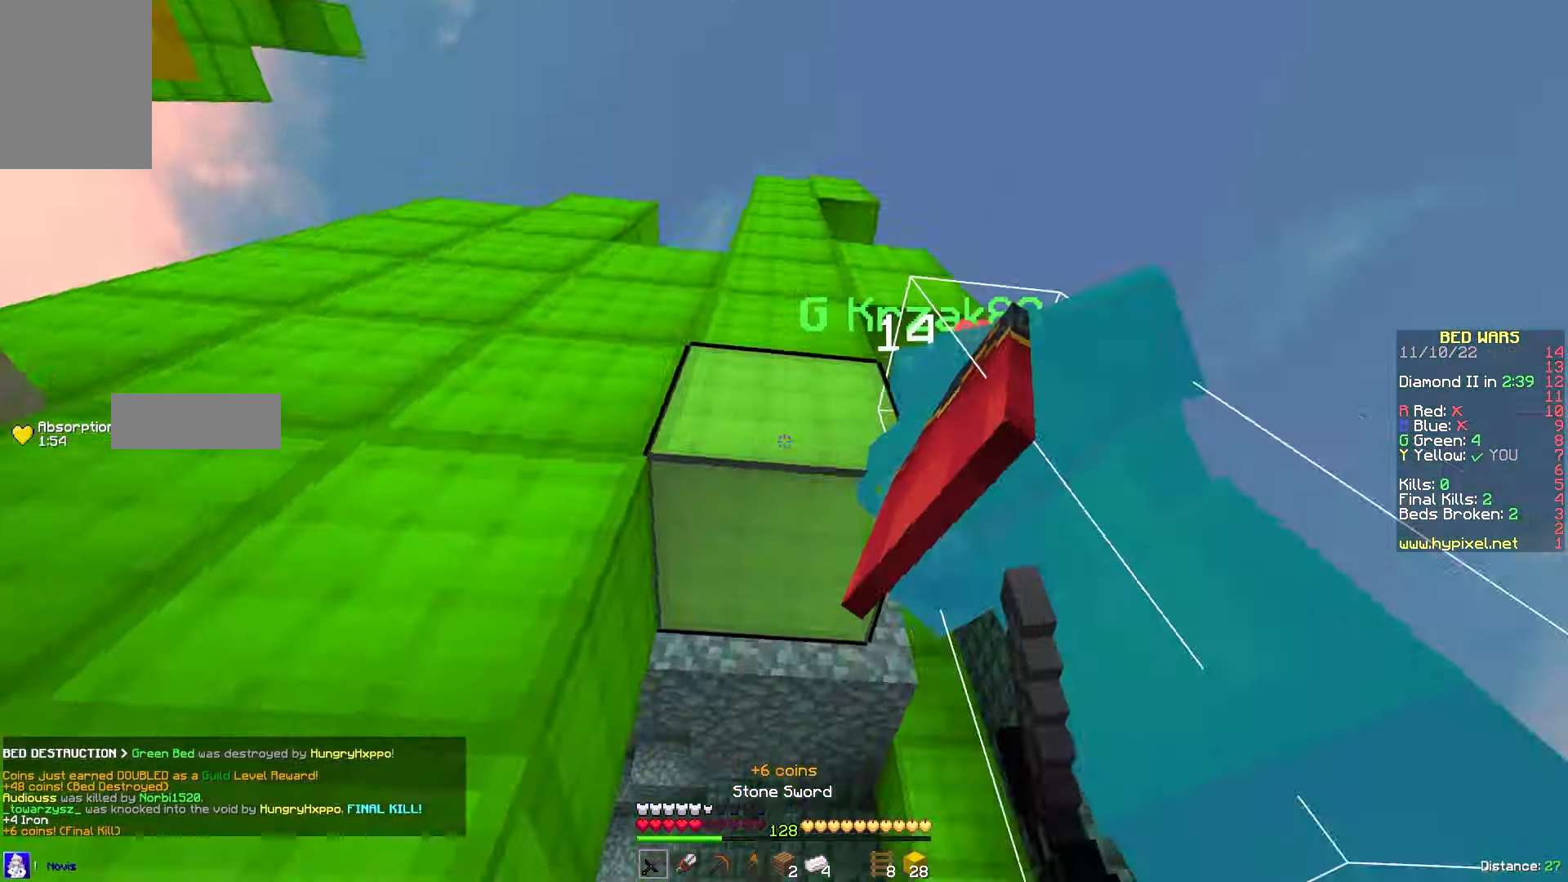
{"keys": ["a"], "mouse": [], "events": [[83, "w", "down"], [166, "a", "down"], [166, "d", "up"], [233, "mouse_left", "up"], [283, "mouse_left", "down"], [383, "a", "up"], [433, "w", "up"], [466, "mouse_left", "up"], [483, "a", "down"]]}
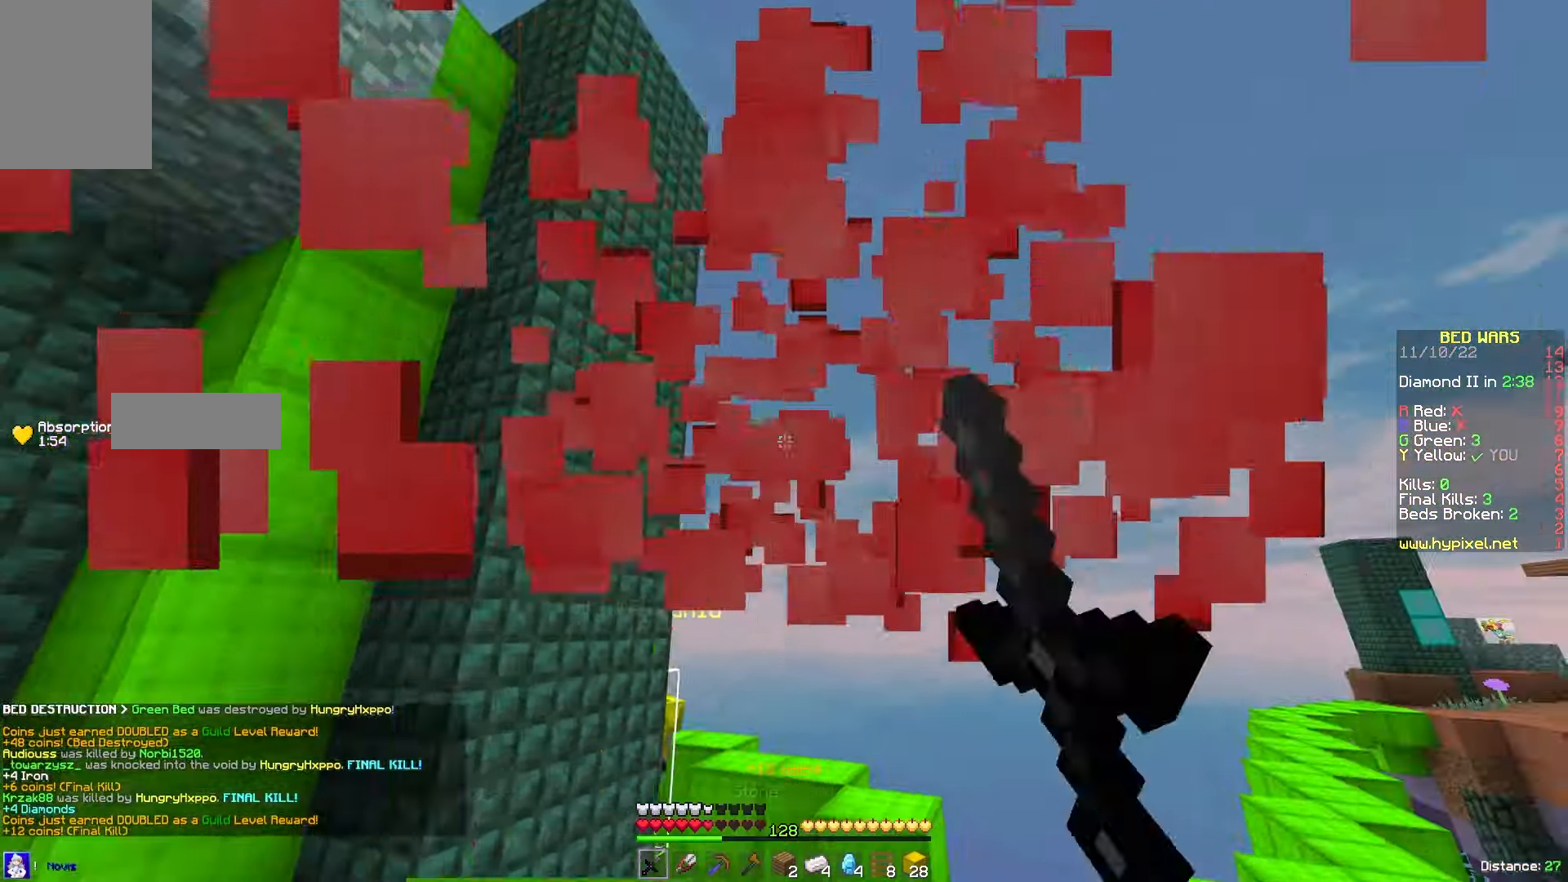
{"keys": ["d", "w"], "mouse": [], "events": [[16, "mouse_left", "down"], [33, "a", "up"], [66, "w", "down"], [116, "mouse_left", "up"], [150, "d", "down"]]}
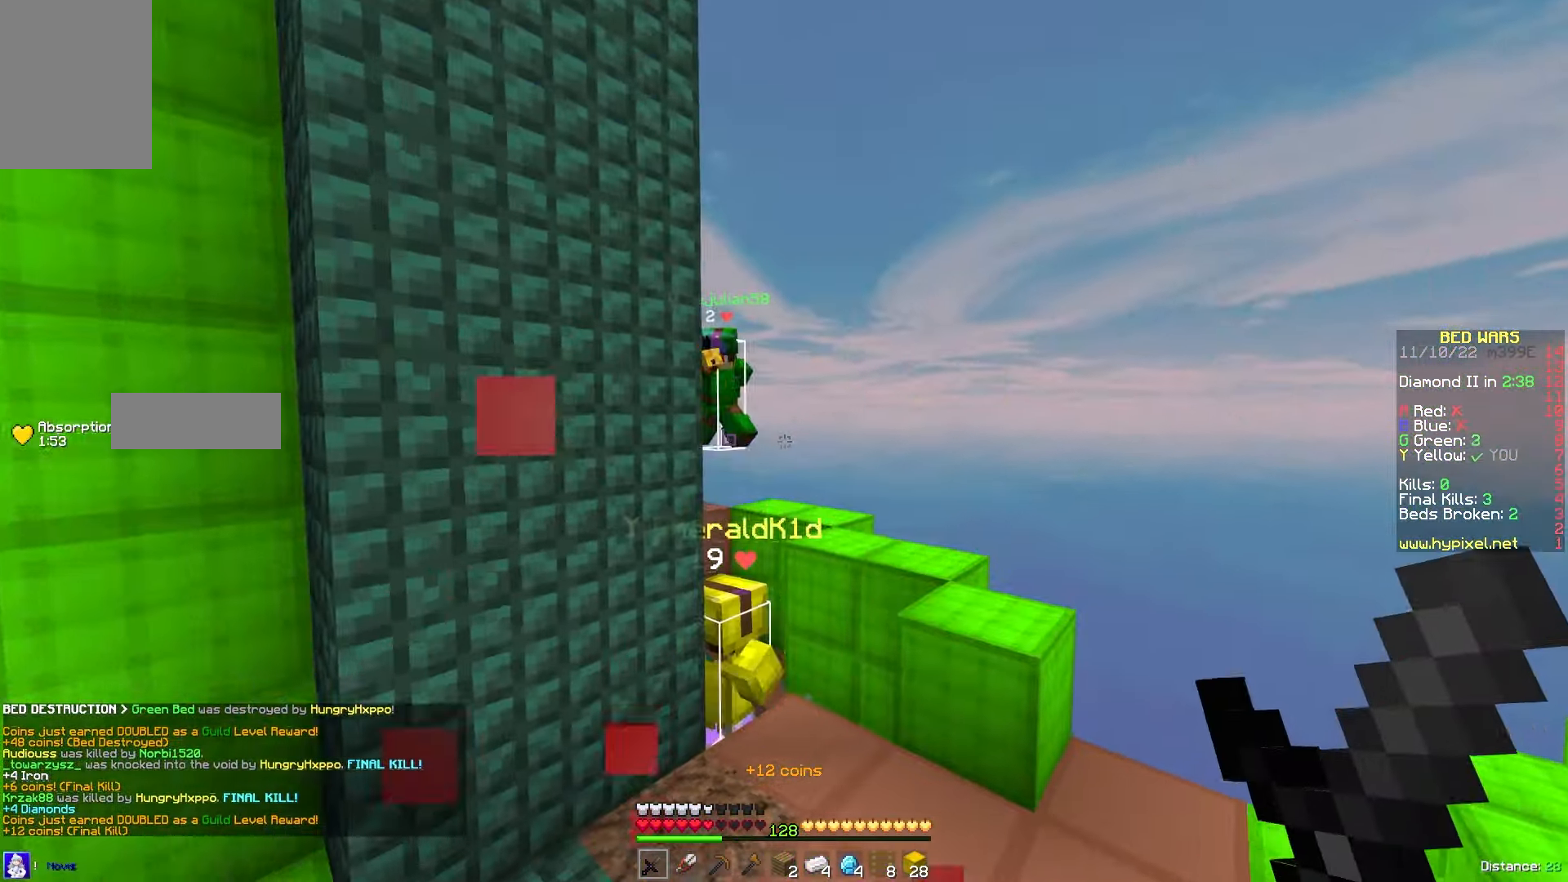
{"keys": ["d", "w"], "mouse": [], "events": [[150, "d", "up"], [366, "d", "down"]]}
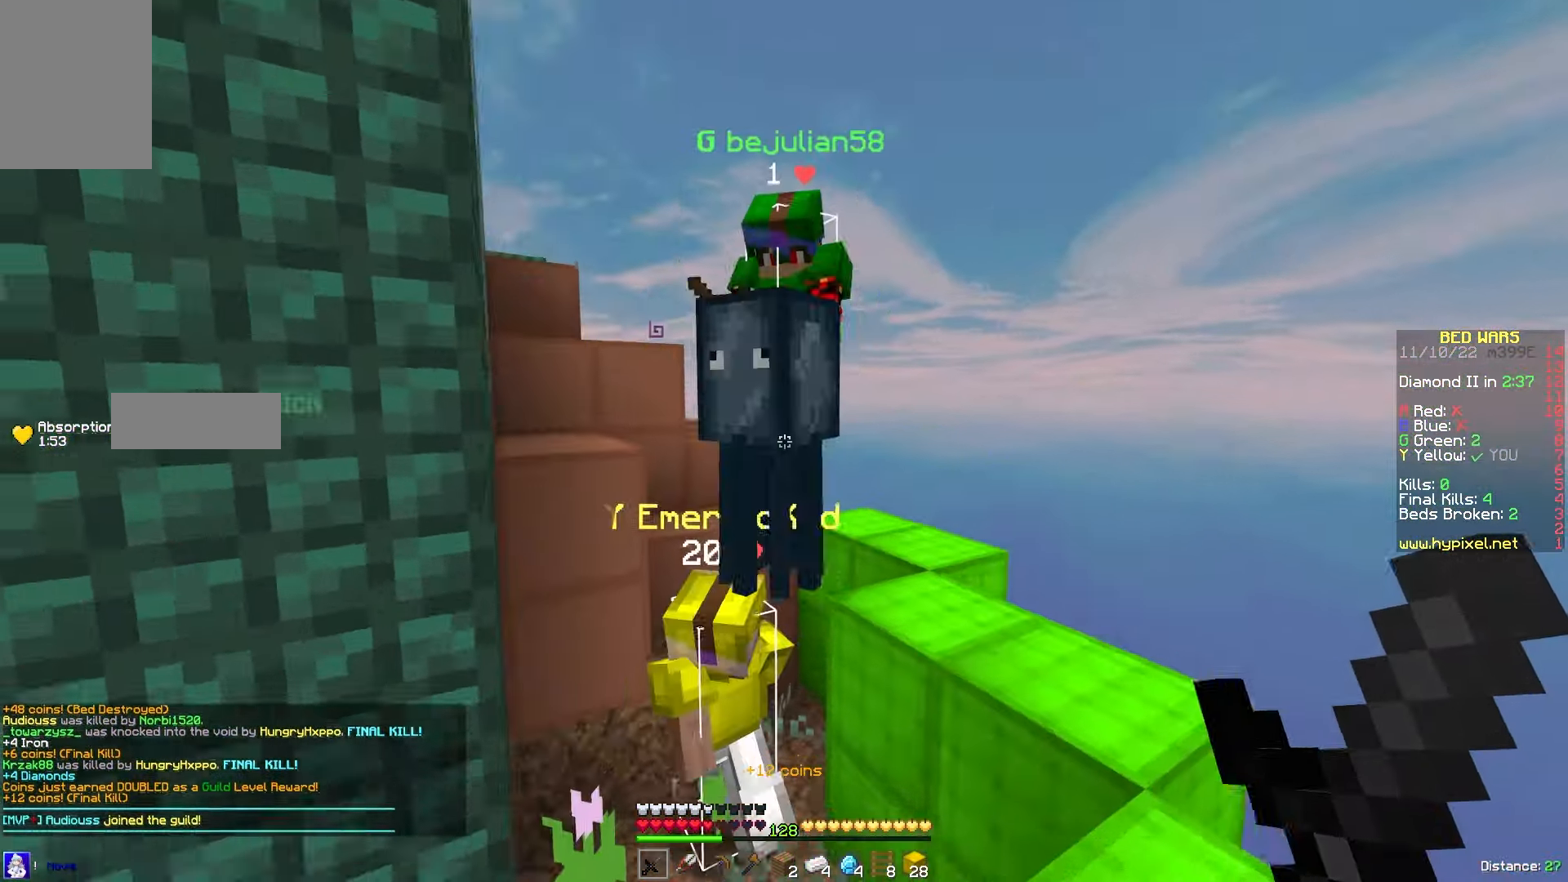
{"keys": ["a", "w"], "mouse": [], "events": [[83, "d", "up"], [133, "mouse_left", "down"], [283, "a", "down"], [283, "w", "up"], [400, "w", "down"], [433, "mouse_left", "up"]]}
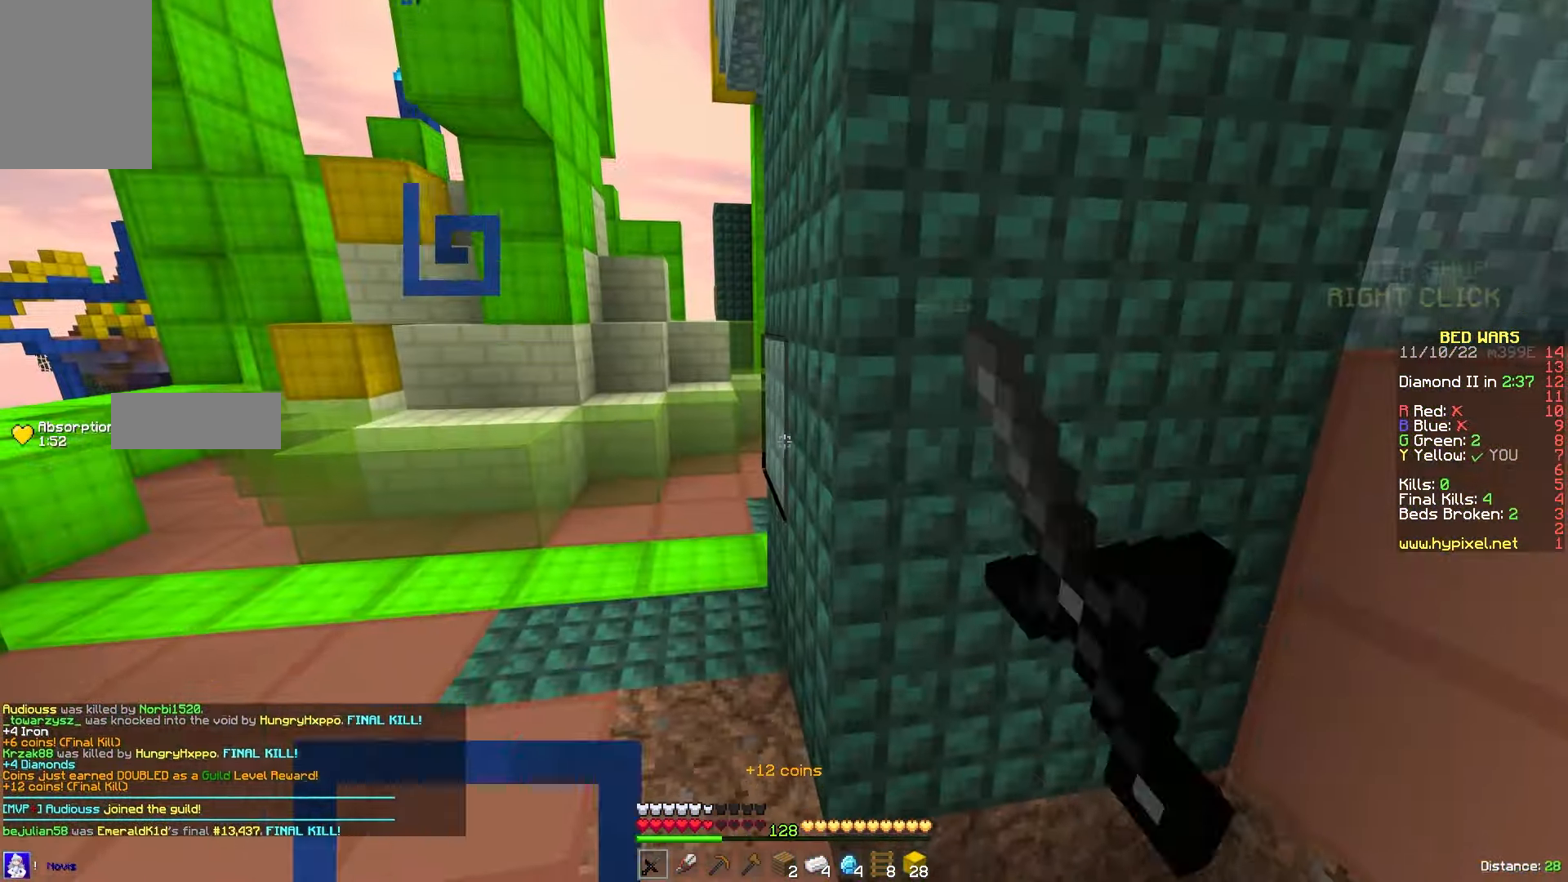
{"keys": ["a", "w"], "mouse": [], "events": [[216, "a", "up"], [350, "a", "down"]]}
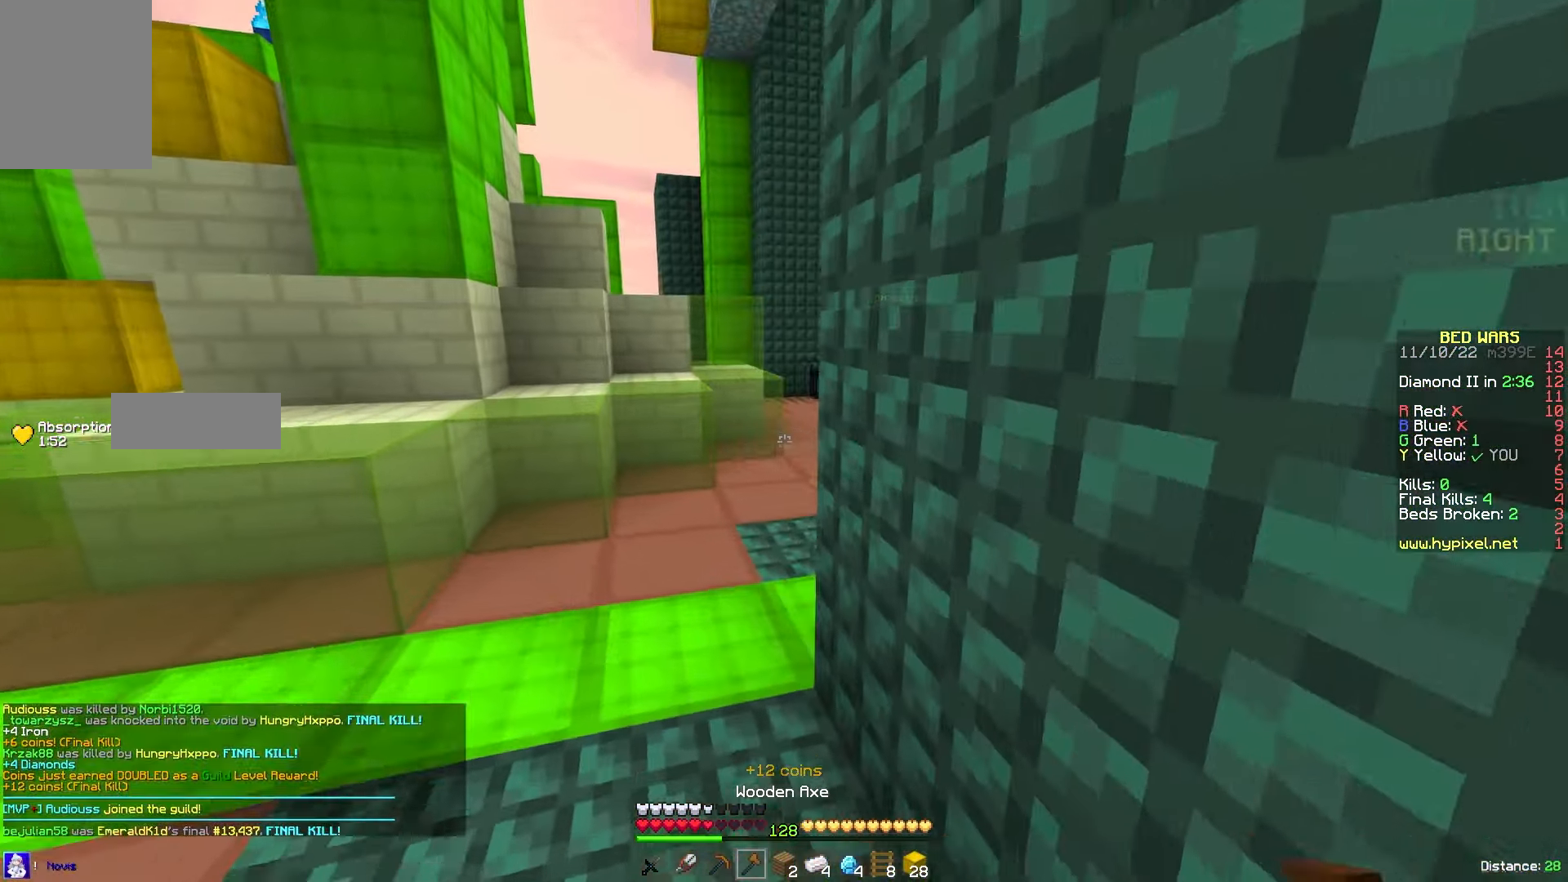
{"keys": ["w"], "mouse": [], "events": [[266, "a", "up"]]}
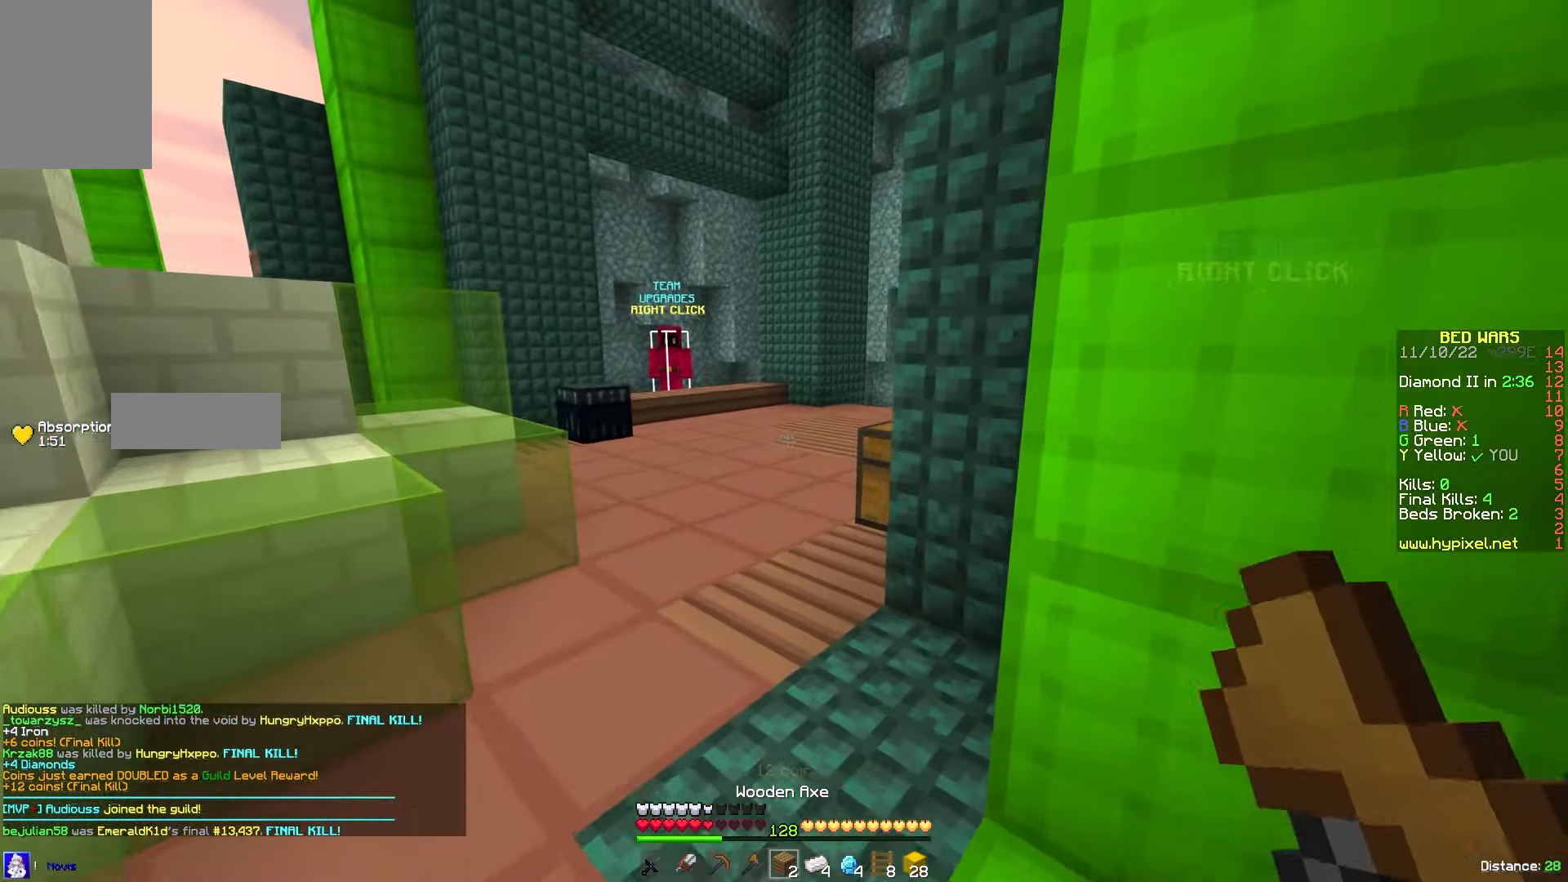
{"keys": ["w"], "mouse": [], "events": []}
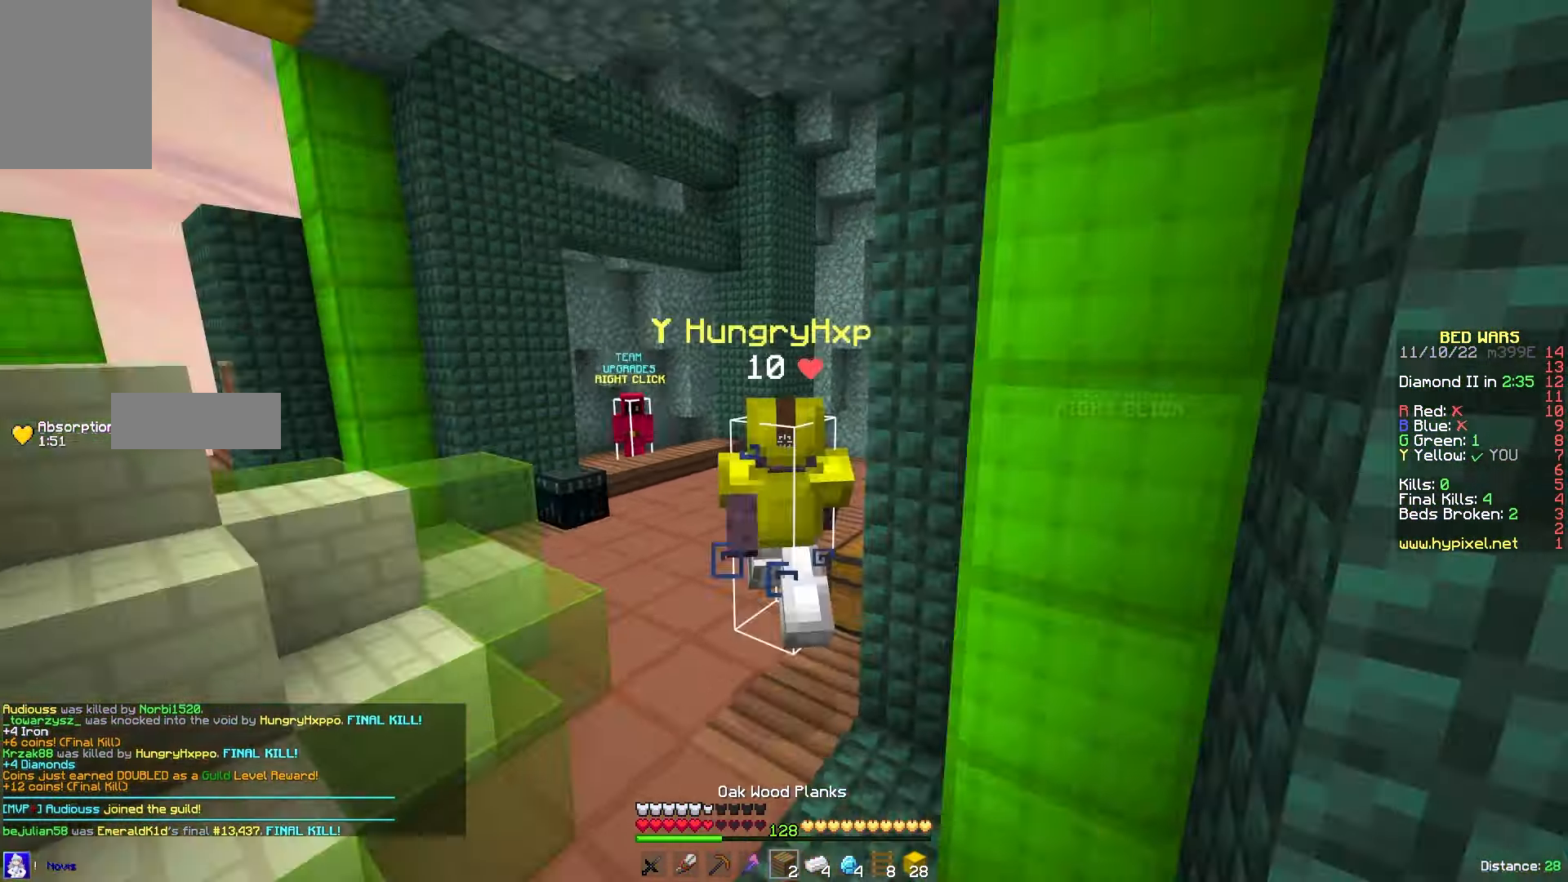
{"keys": ["w"], "mouse": [], "events": []}
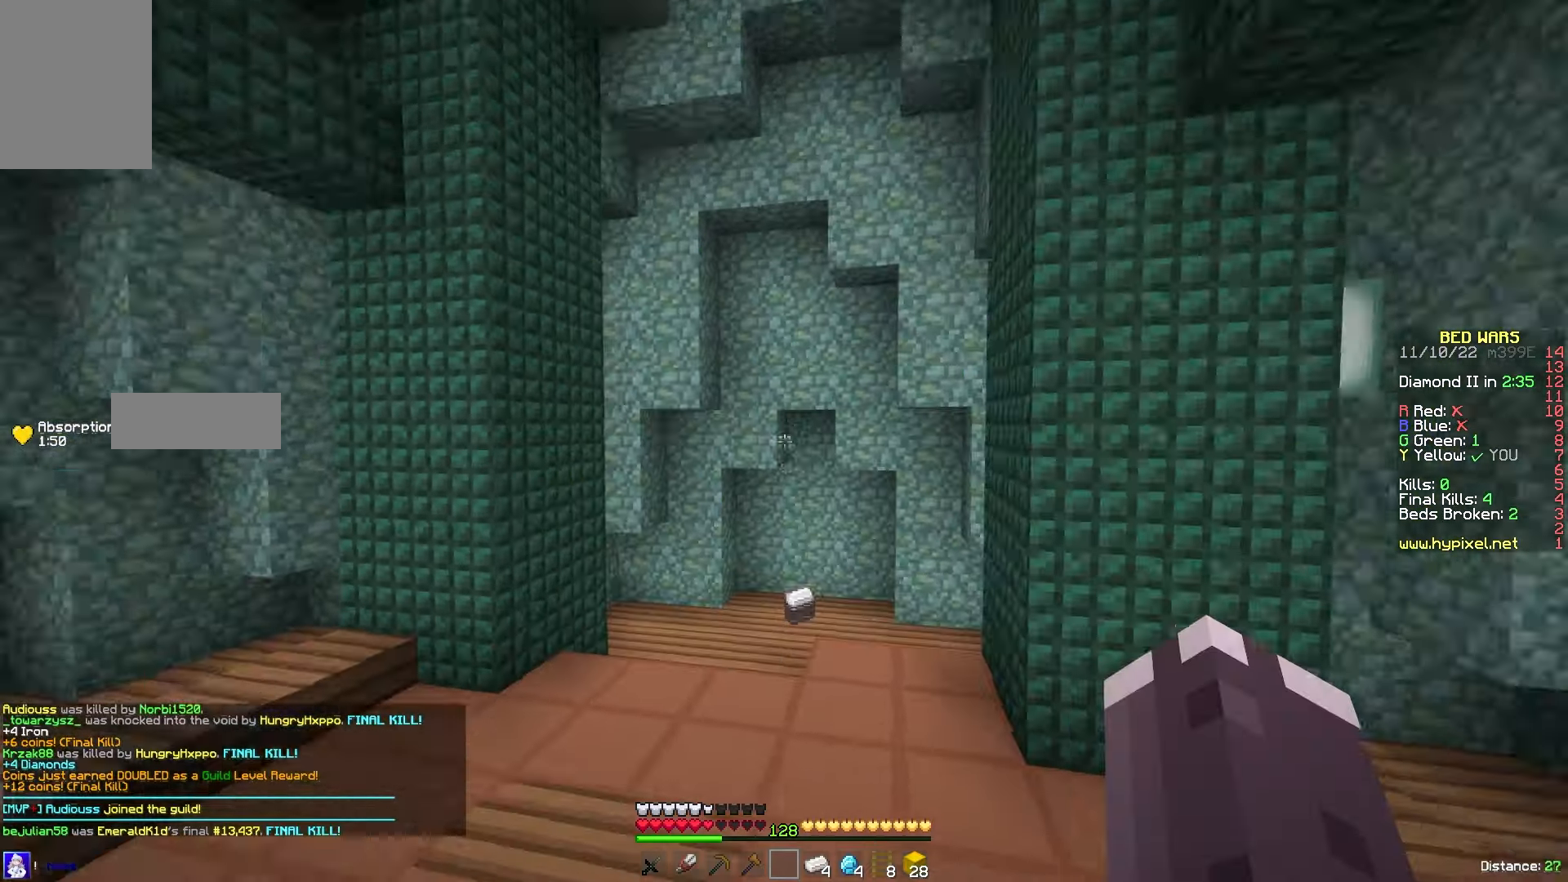
{"keys": ["w"], "mouse": [], "events": []}
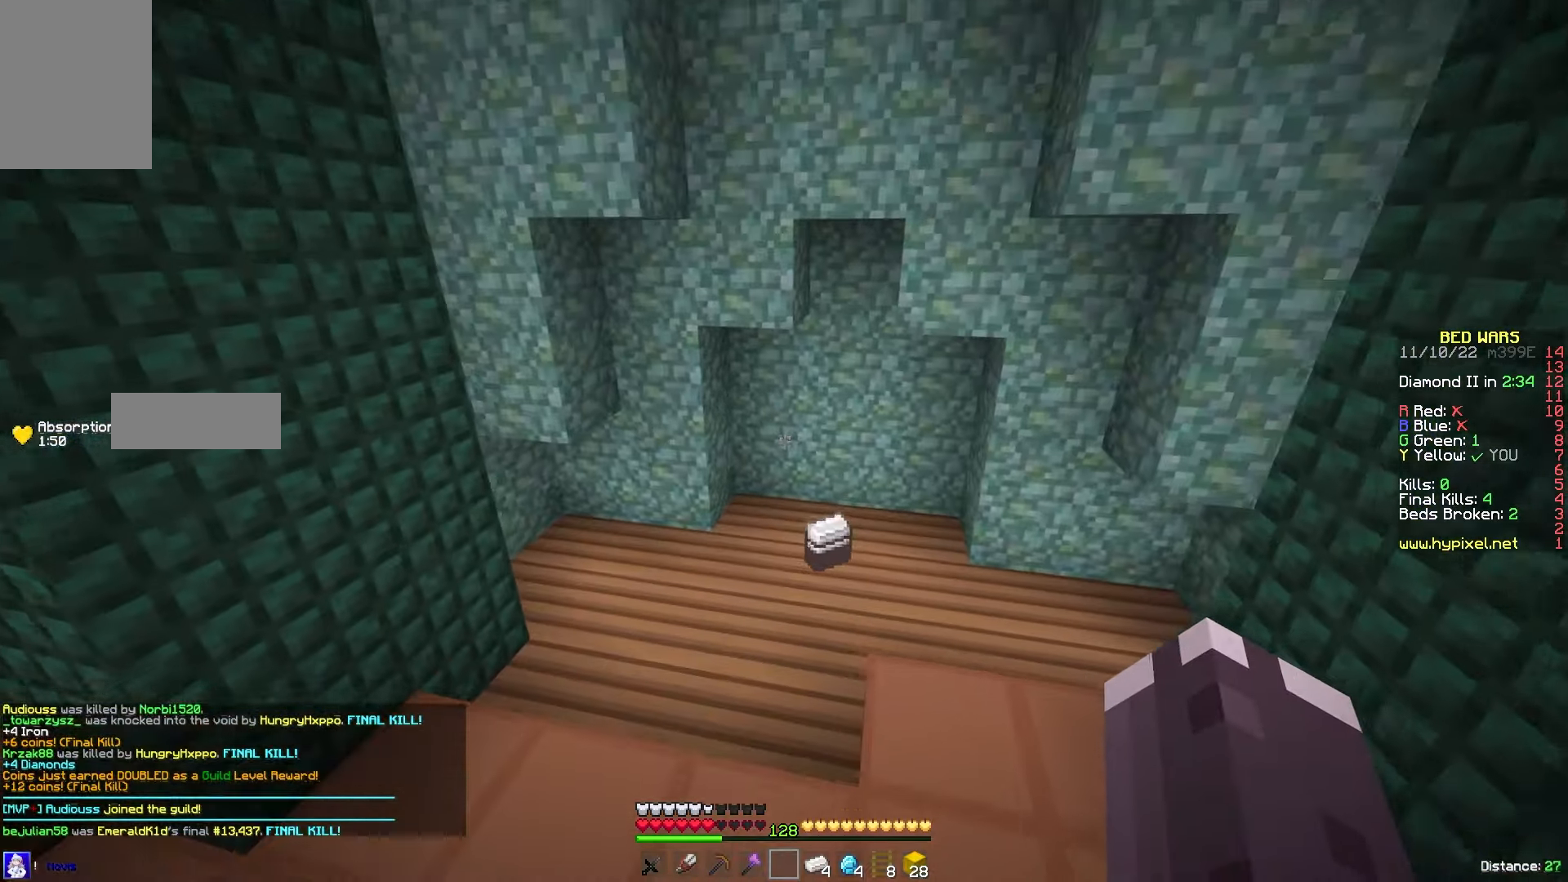
{"keys": ["d", "w"], "mouse": [], "events": [[483, "d", "down"]]}
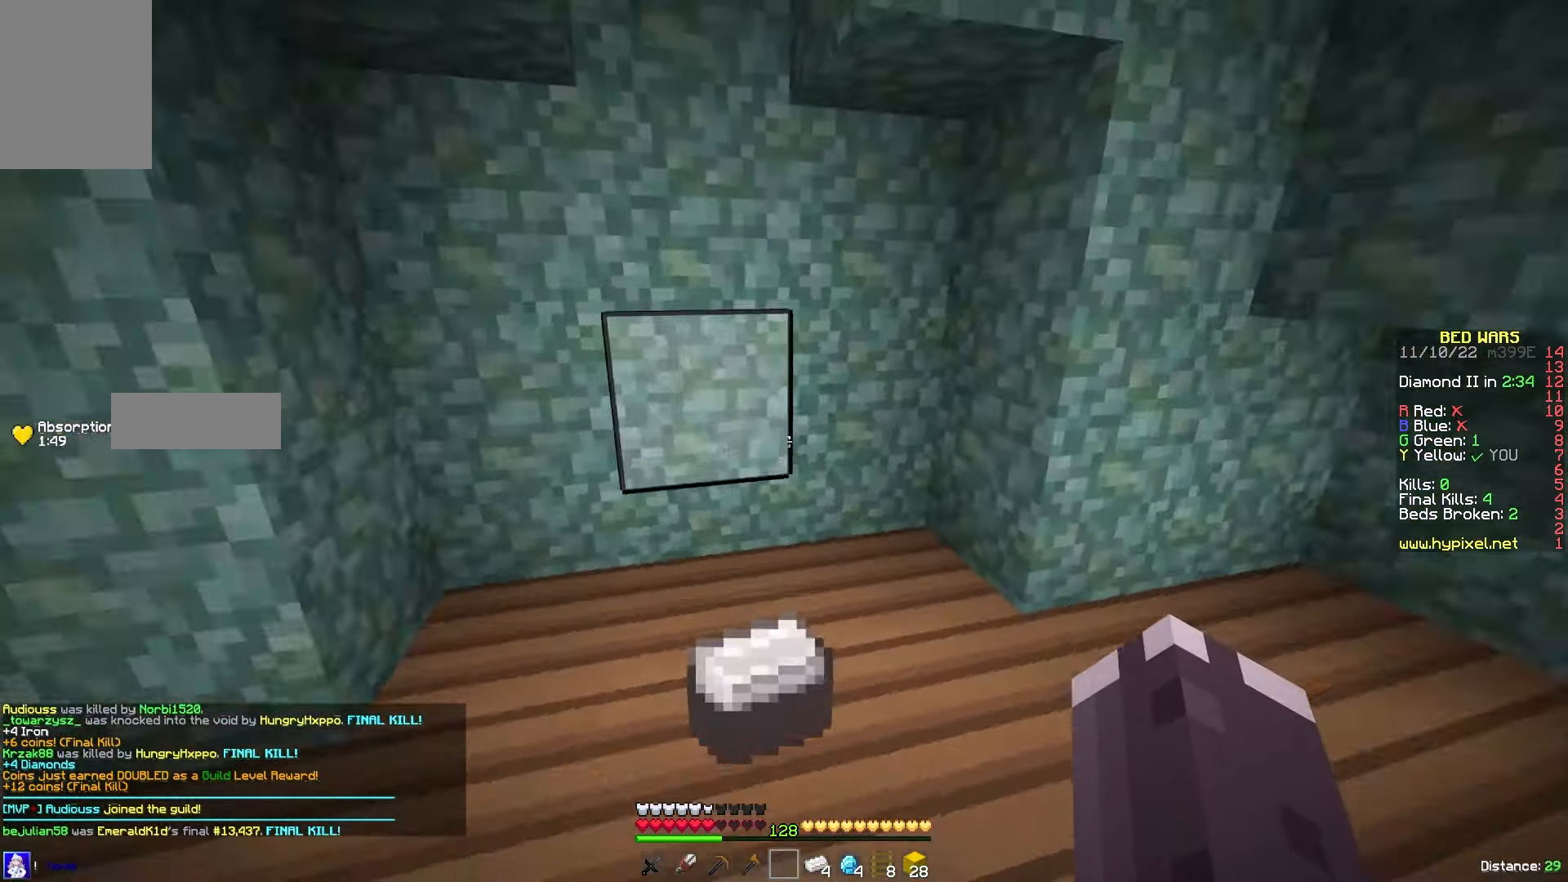
{"keys": ["d", "w"], "mouse": [], "events": []}
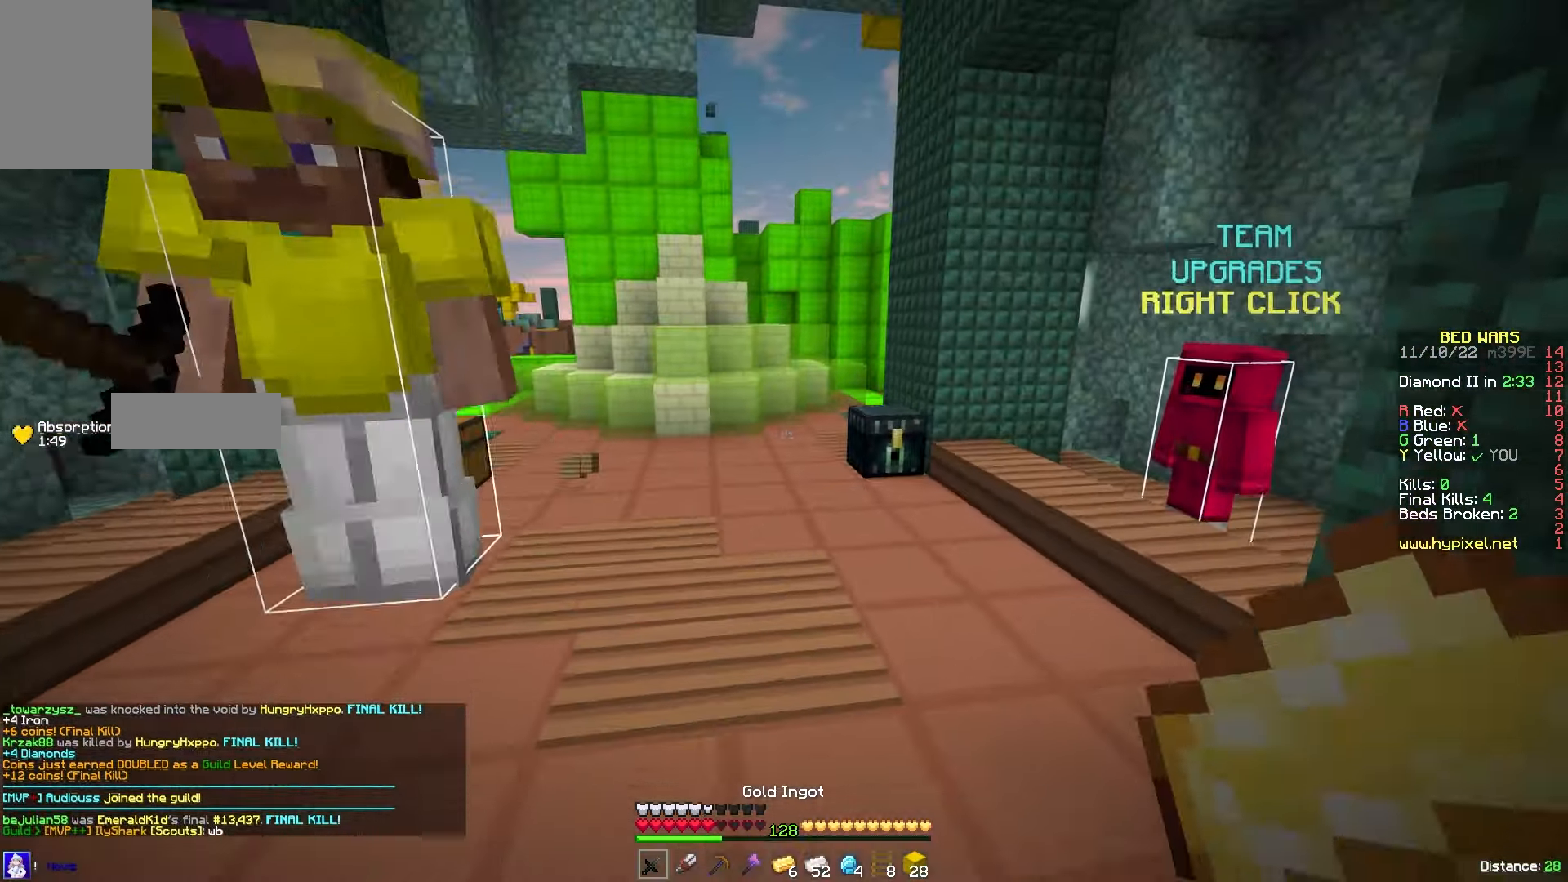
{"keys": ["w"], "mouse": [], "events": [[367, "d", "up"]]}
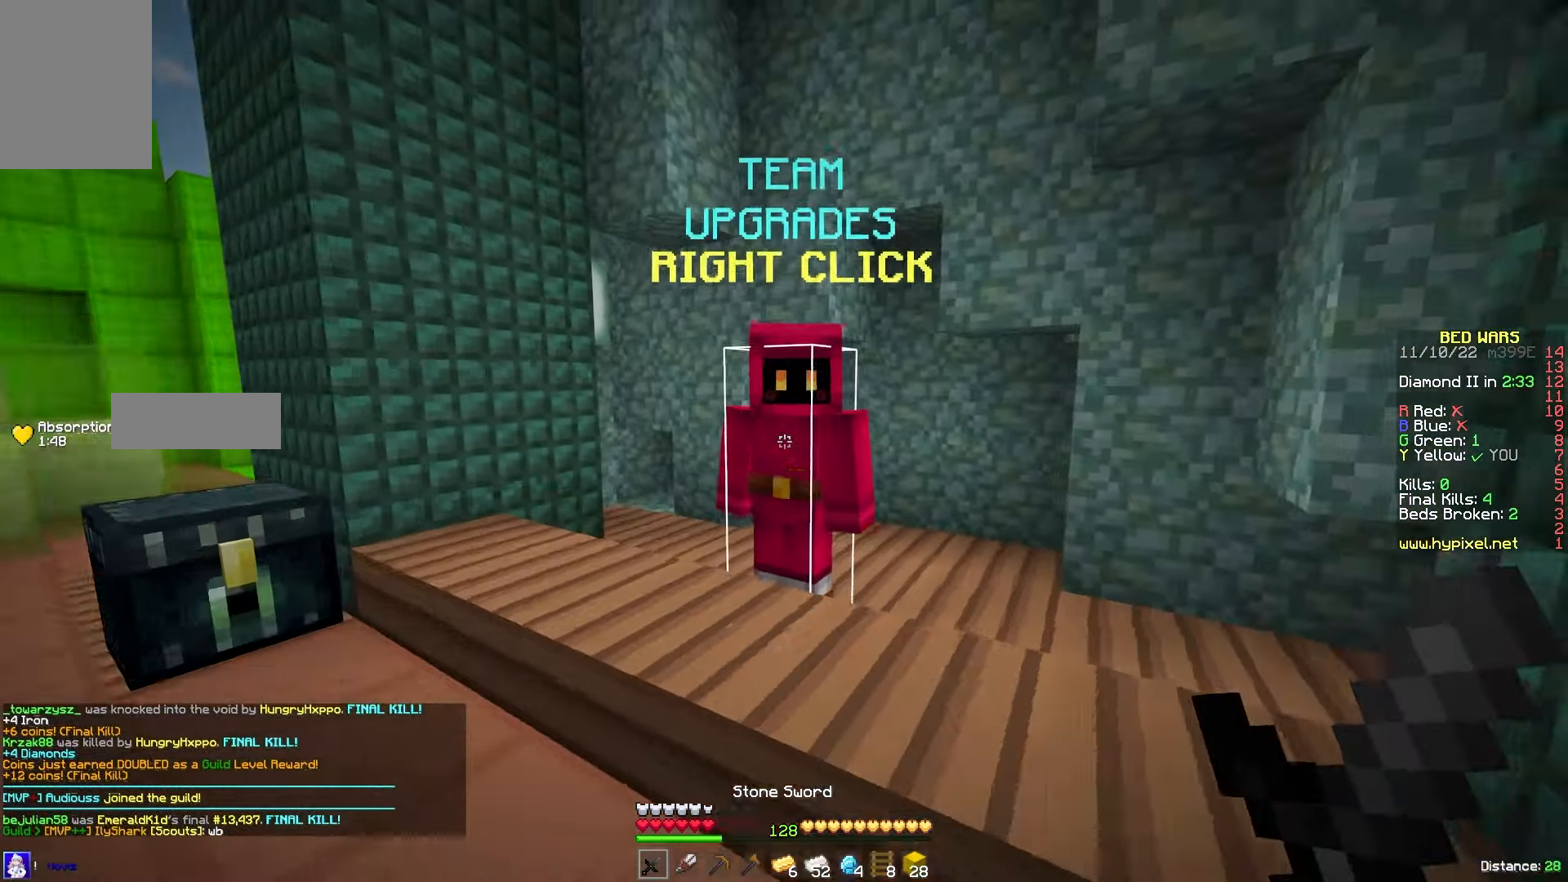
{"keys": [], "mouse": [], "events": [[50, "mouse_right", "down"], [83, "s", "down"], [167, "w", "up"], [183, "mouse_right", "up"], [233, "s", "up"]]}
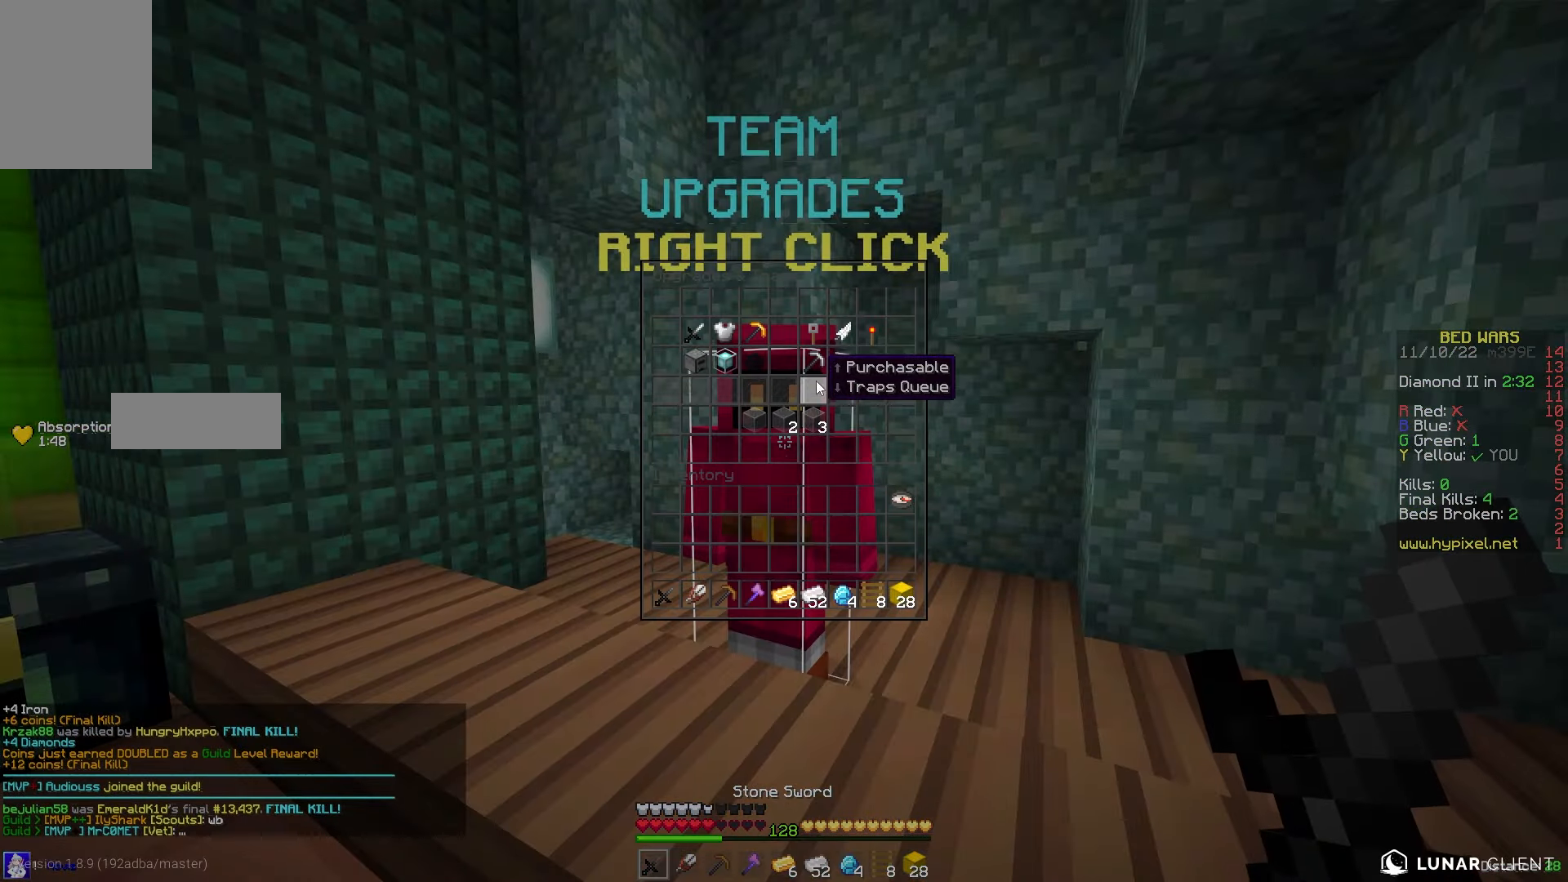
{"keys": [], "mouse": [], "events": []}
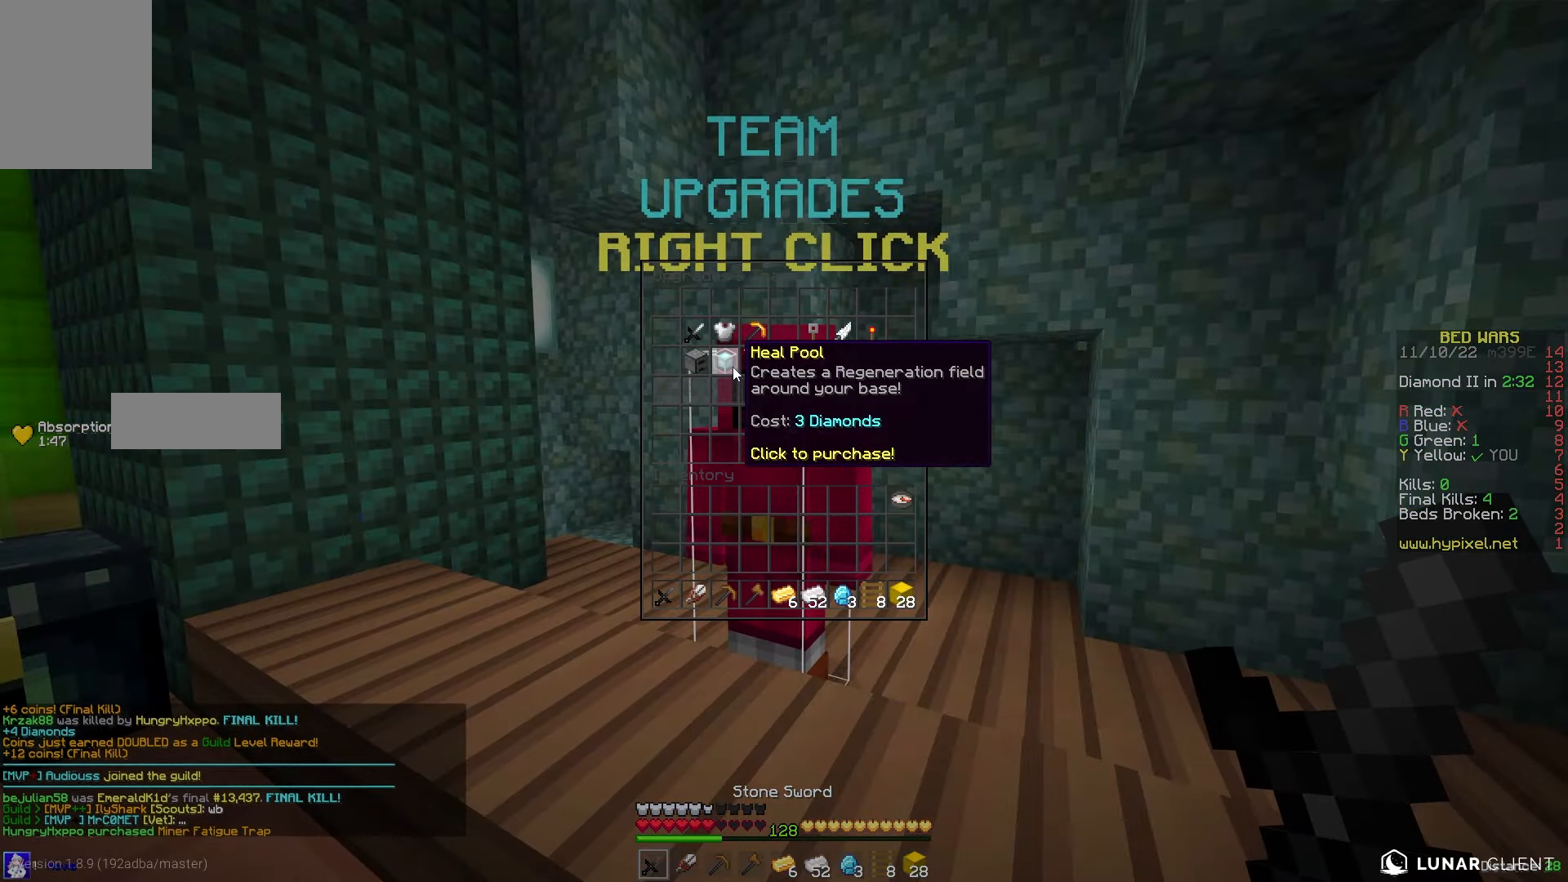
{"keys": [], "mouse": [], "events": []}
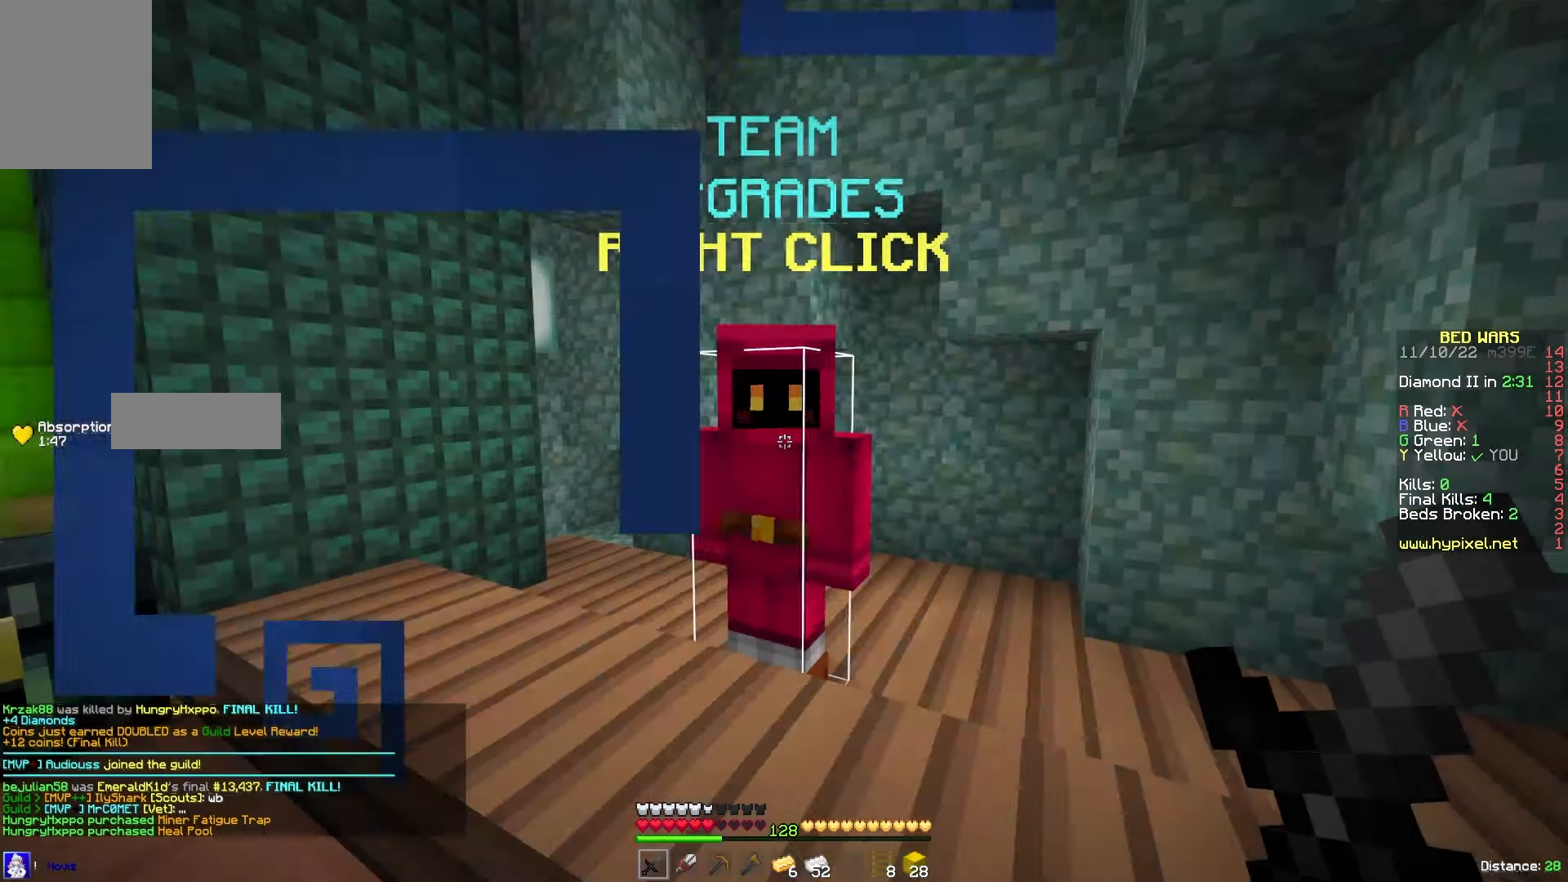
{"keys": ["a", "w"], "mouse": [], "events": [[33, "w", "down"], [117, "a", "down"]]}
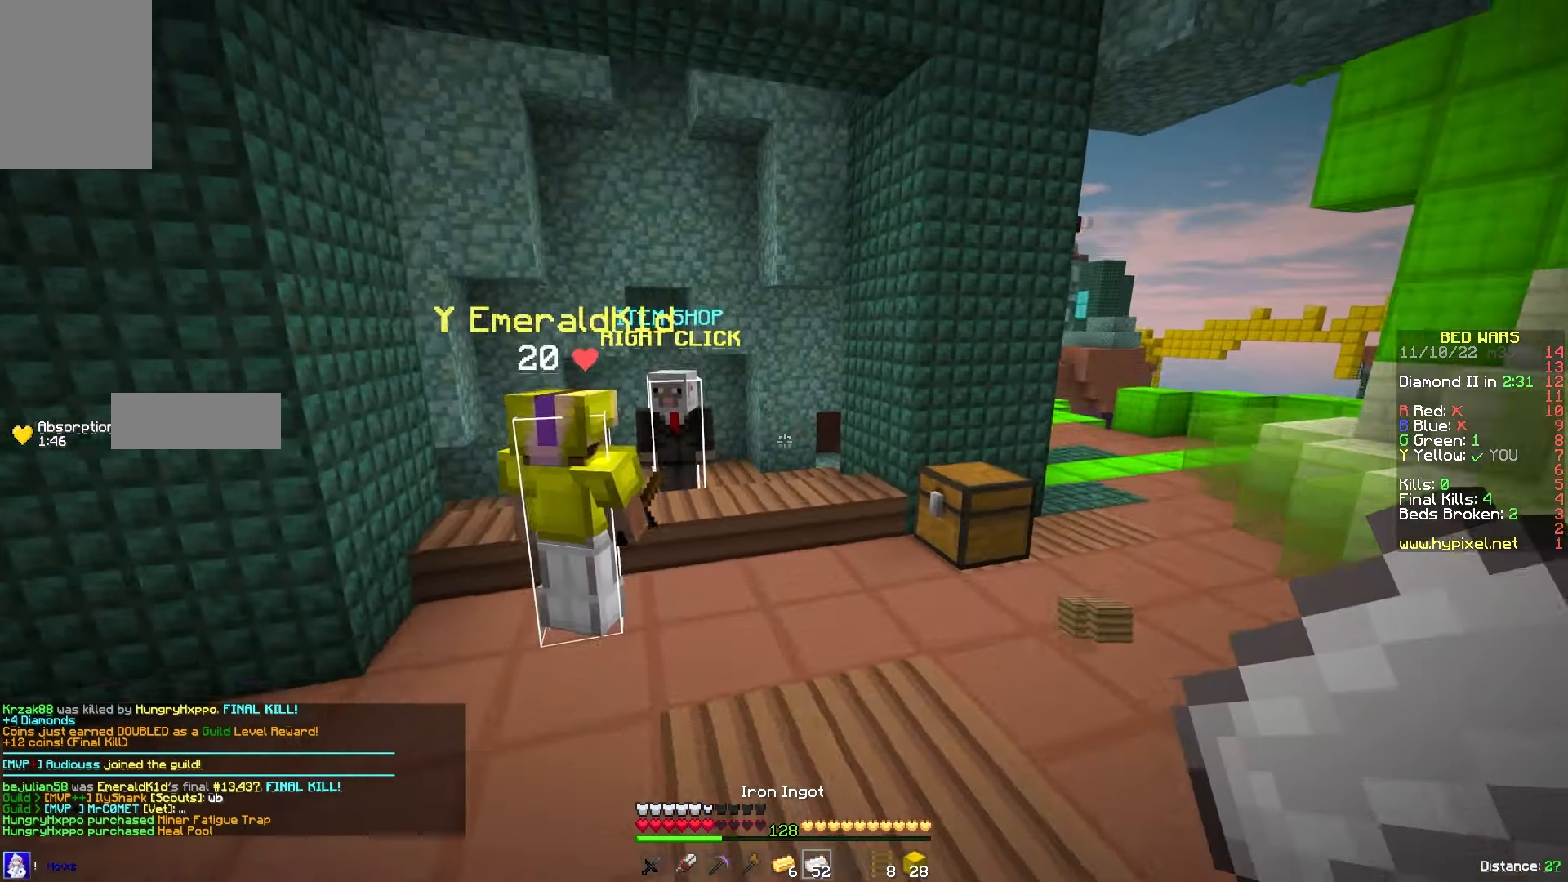
{"keys": ["w"], "mouse": [], "events": [[50, "a", "up"]]}
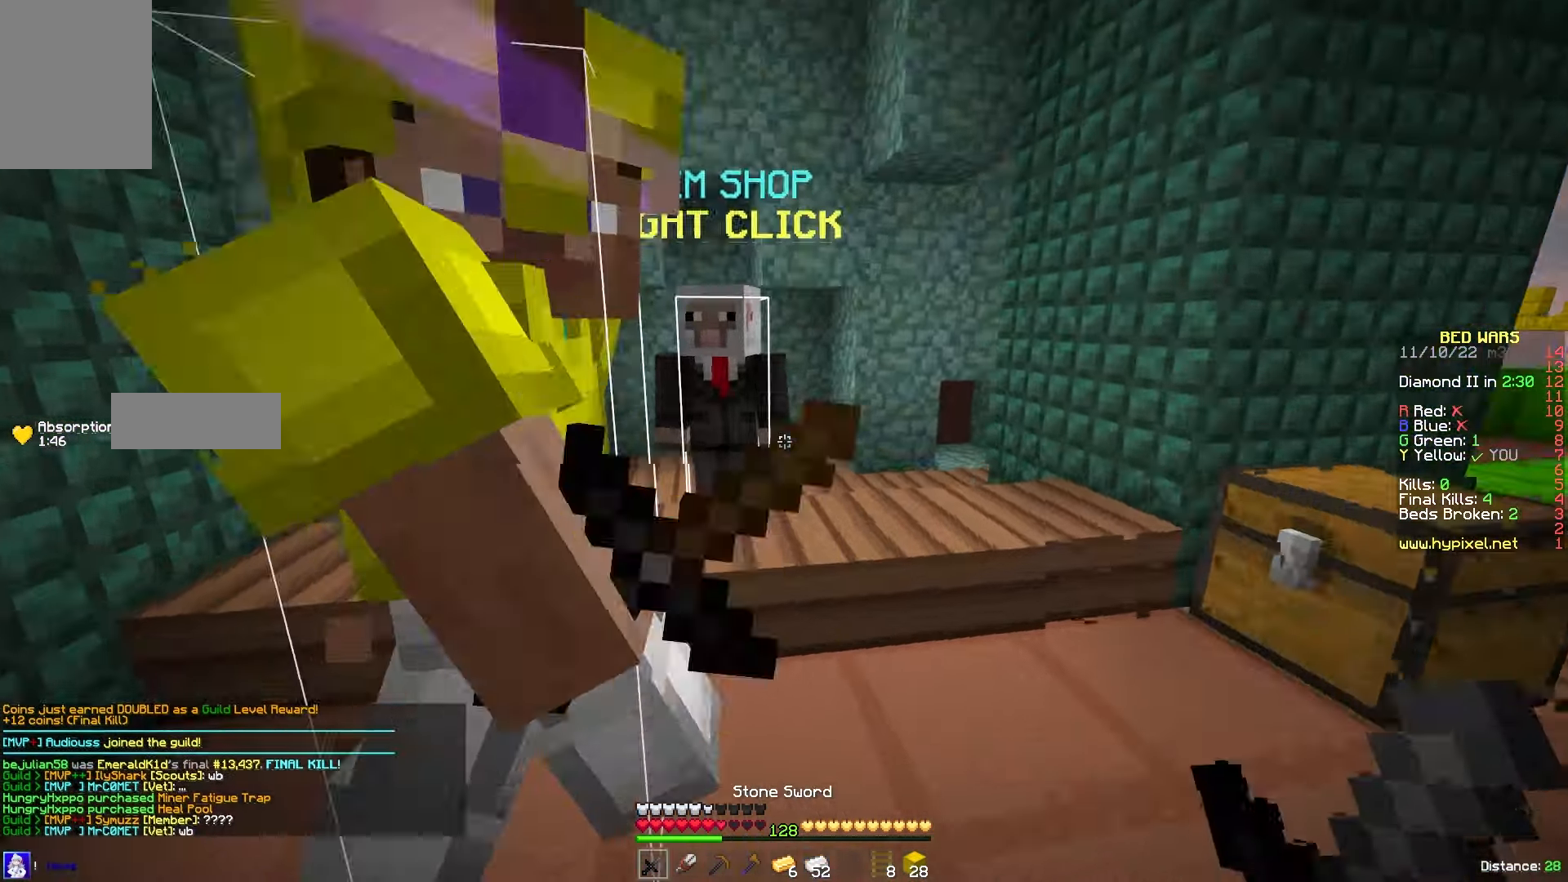
{"keys": [], "mouse": [], "events": [[167, "mouse_right", "down"], [200, "s", "down"], [284, "mouse_right", "up"], [284, "w", "up"], [367, "s", "up"]]}
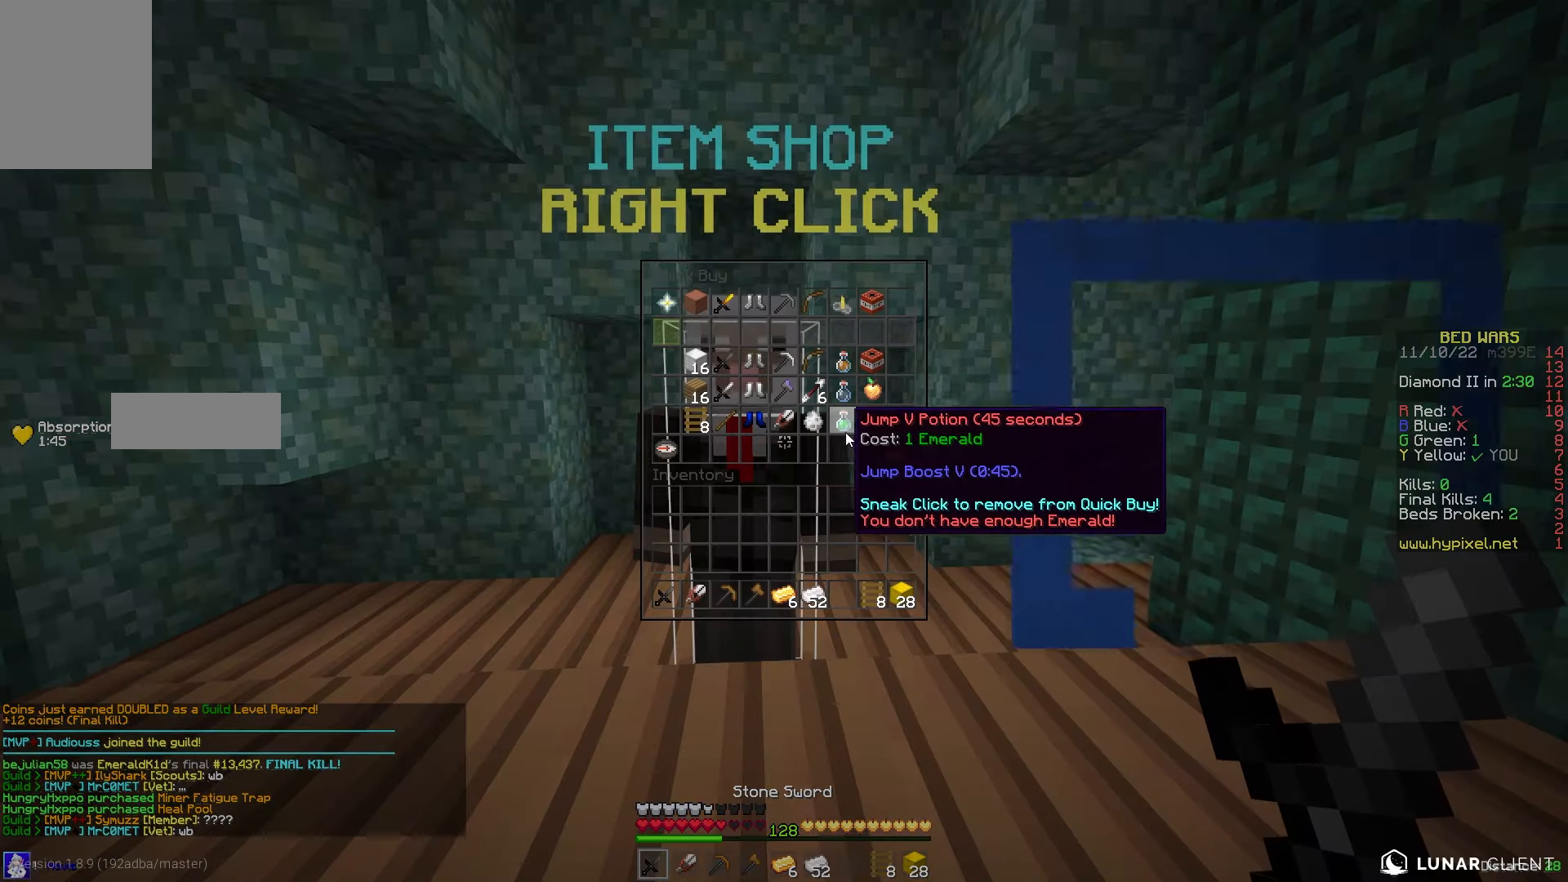
{"keys": [], "mouse": [], "events": []}